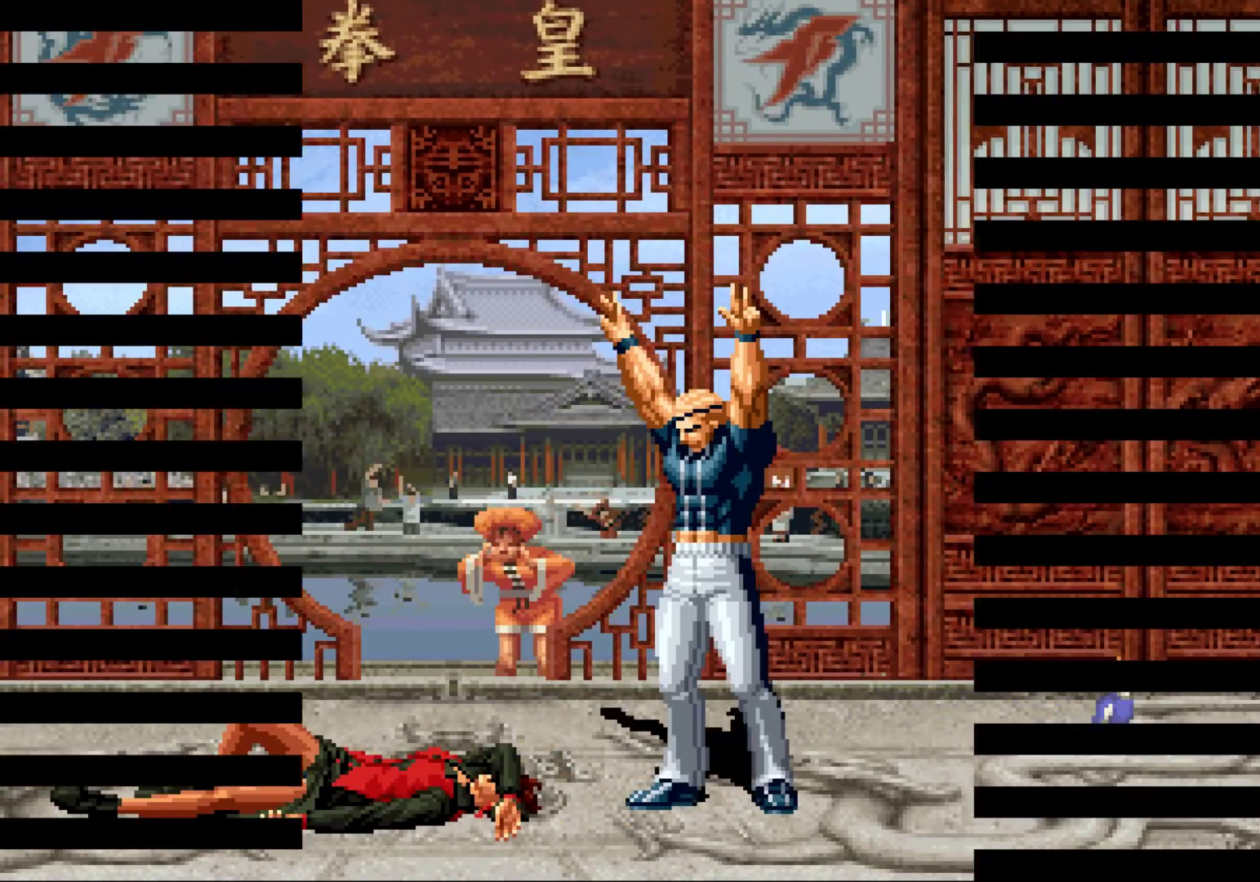
Gameplay with a controller (arcade stick); each line is a JSON object with the inputs held at the frame after it. "events" lists button and stick changes between this image and that frame as [ms after this image, input, new state], when the widget could be followed in between. Not read: L3 R3.
{"buttons": ["CROSS"], "left_stick": "center", "events": [[133, "CROSS", "down"], [167, "CROSS", "up"], [300, "CROSS", "down"], [350, "CROSS", "up"], [383, "SQUARE", "down"], [383, "TRIANGLE", "down"], [467, "CROSS", "down"], [467, "TRIANGLE", "up"], [500, "SQUARE", "up"]]}
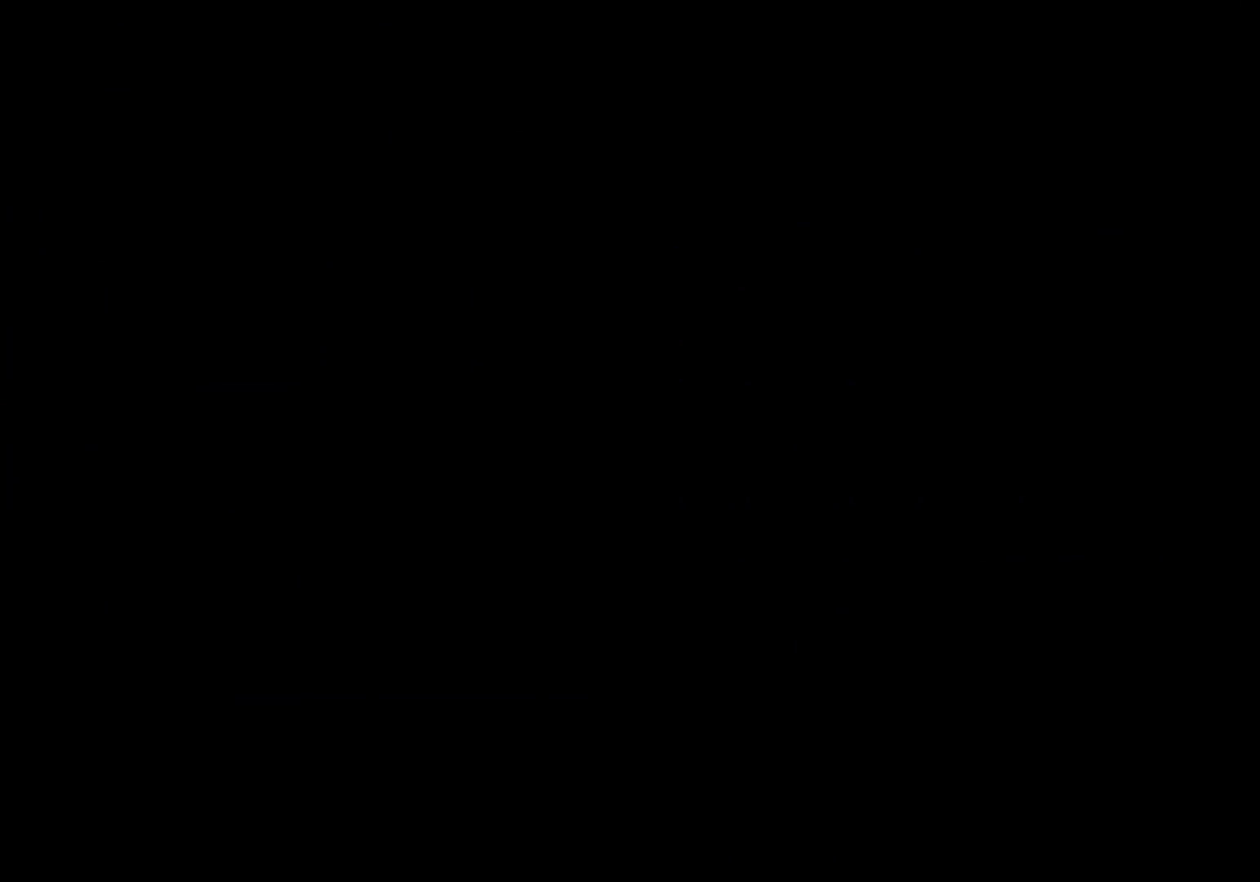
{"buttons": ["CROSS"], "left_stick": "center", "events": [[17, "CROSS", "up"], [267, "TRIANGLE", "down"], [283, "TRIANGLE", "up"], [300, "SQUARE", "down"], [317, "SQUARE", "up"], [333, "CROSS", "down"], [367, "CROSS", "up"], [417, "SQUARE", "down"], [417, "TRIANGLE", "down"], [450, "SQUARE", "up"], [467, "TRIANGLE", "up"], [483, "CROSS", "down"]]}
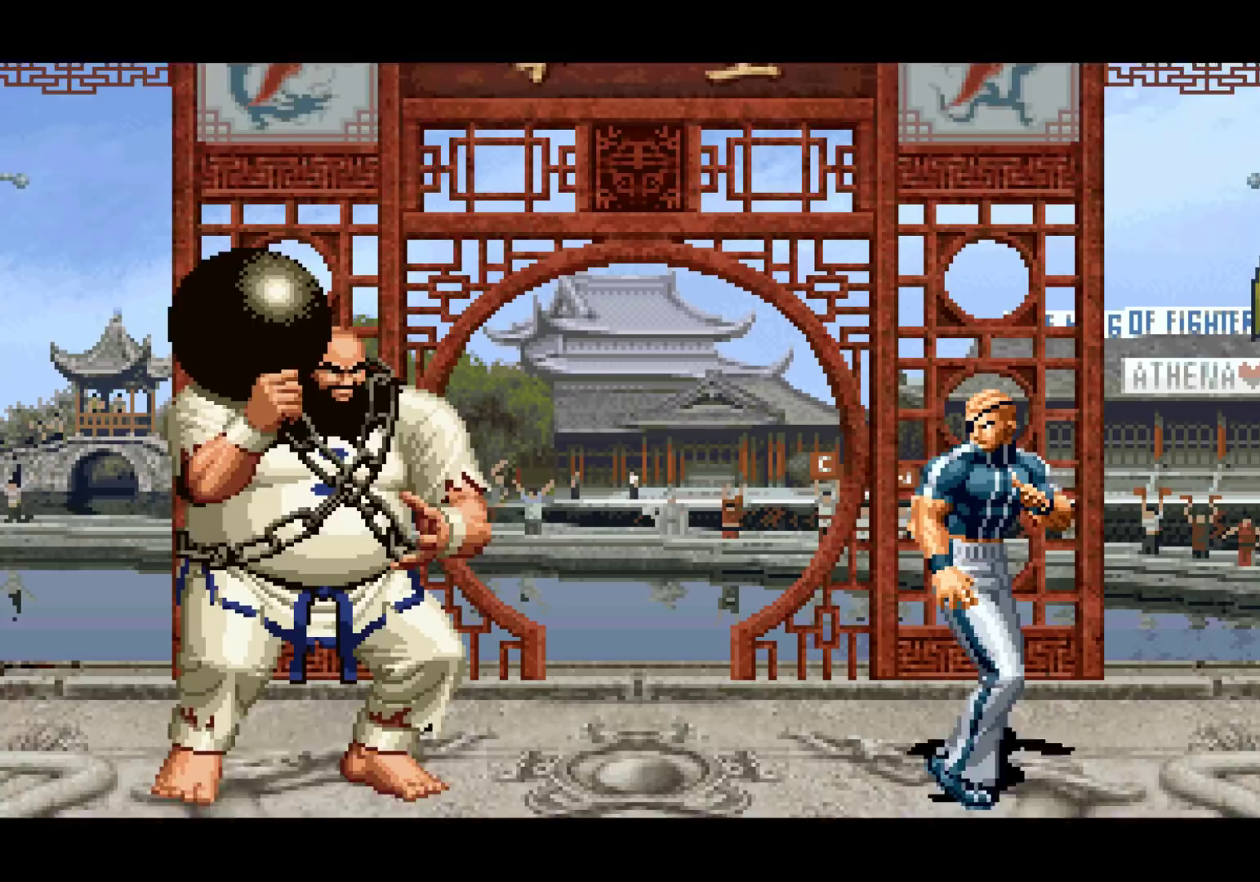
{"buttons": [], "left_stick": "center", "events": [[17, "CROSS", "up"], [67, "SQUARE", "down"], [67, "TRIANGLE", "down"], [100, "SQUARE", "up"], [100, "TRIANGLE", "up"], [133, "CROSS", "down"], [167, "SQUARE", "down"], [167, "TRIANGLE", "down"], [200, "CROSS", "up"], [233, "SQUARE", "up"], [233, "TRIANGLE", "up"]]}
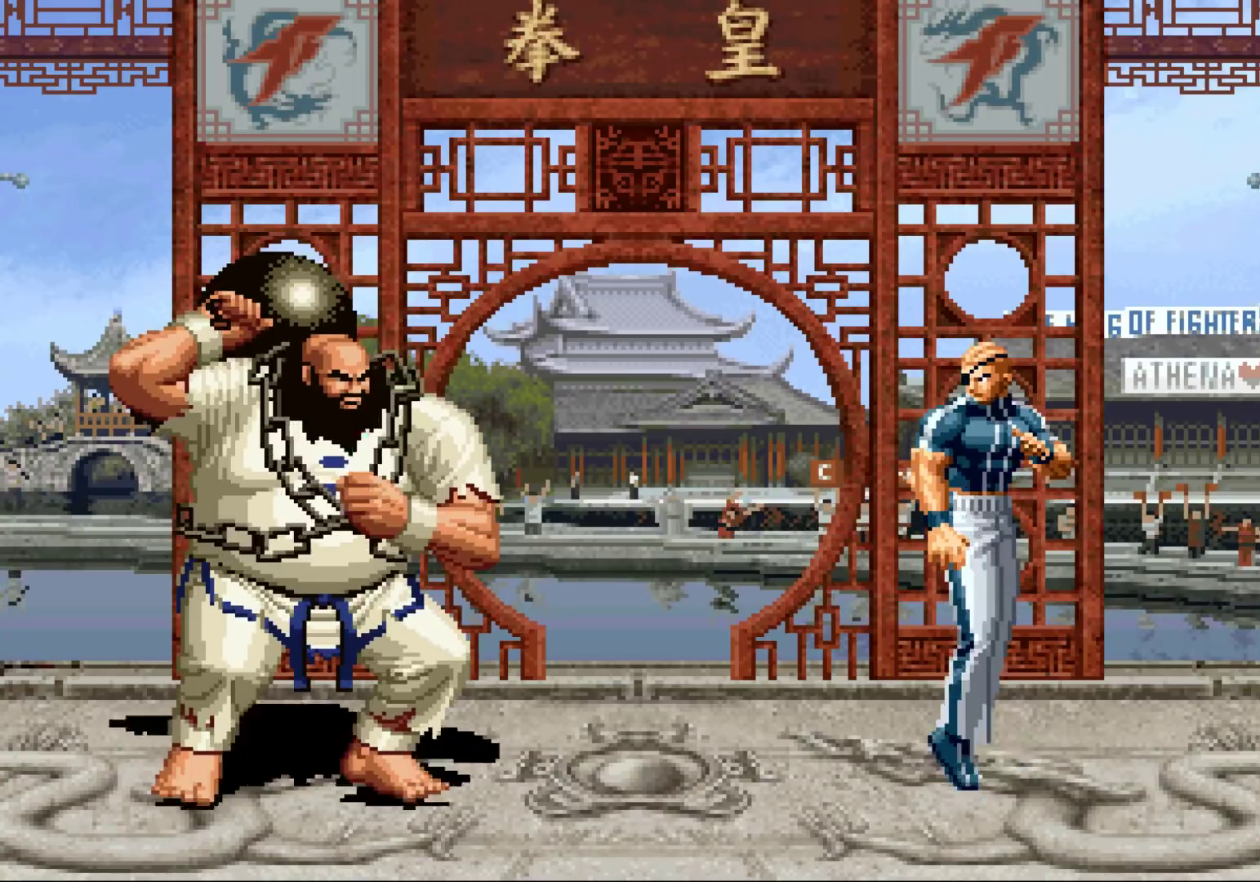
{"buttons": [], "left_stick": "center", "events": []}
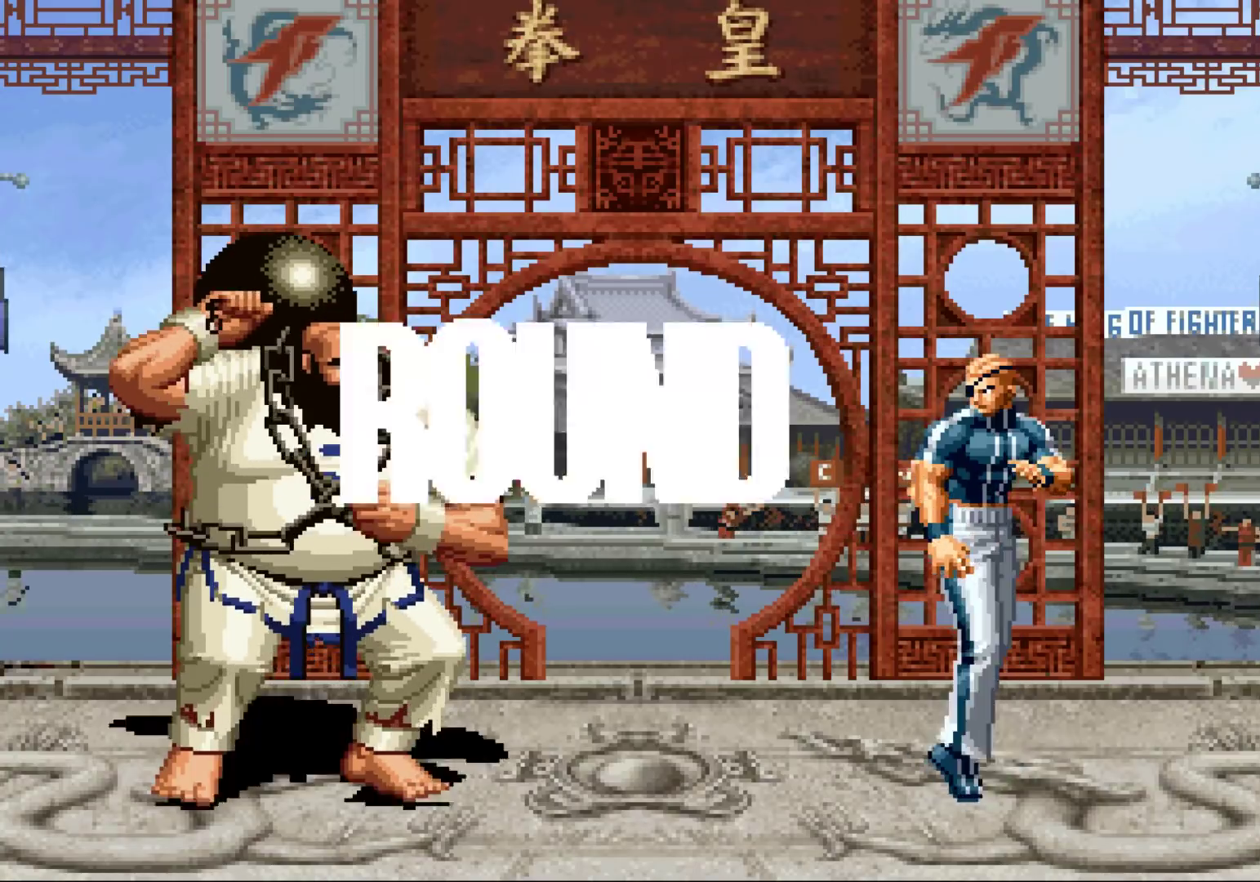
{"buttons": [], "left_stick": "center", "events": []}
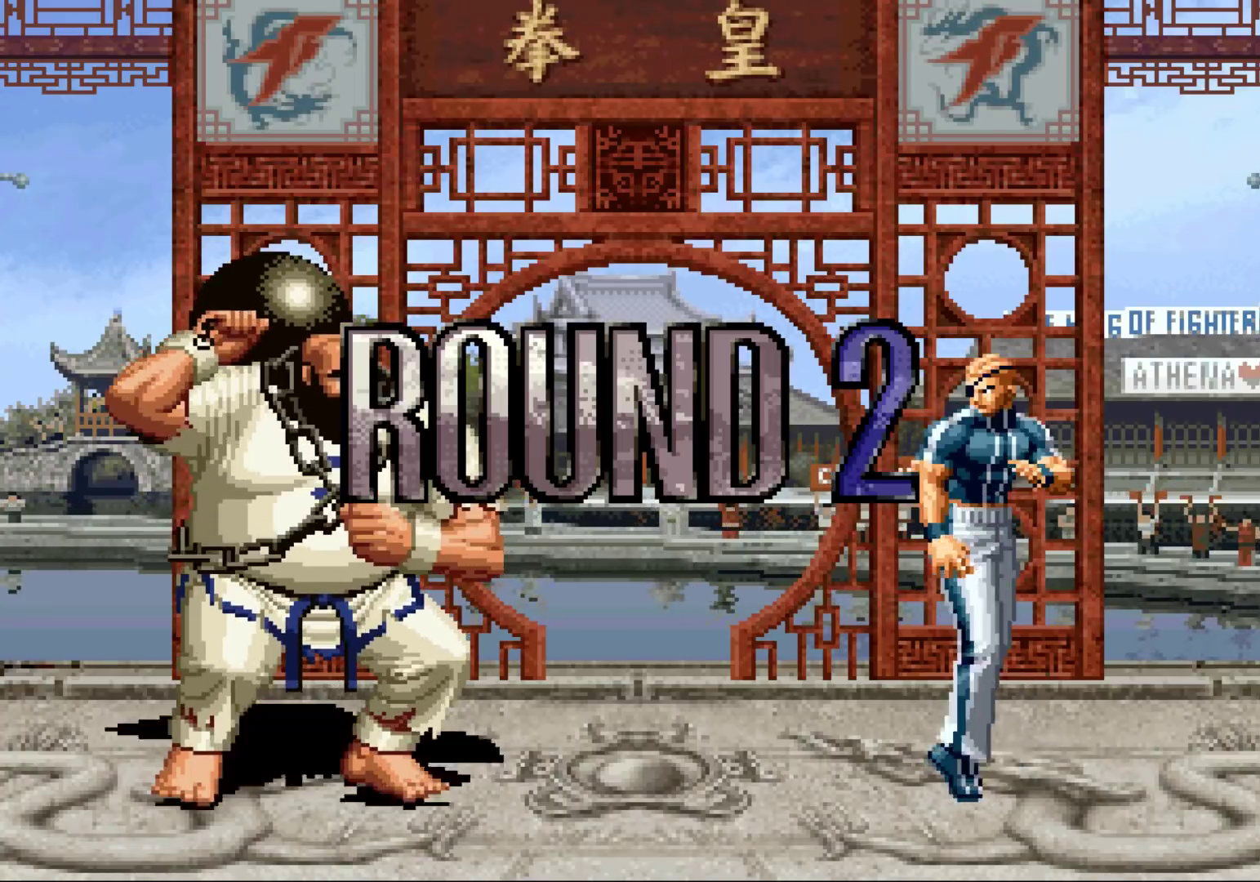
{"buttons": [], "left_stick": "center", "events": [[50, "SQUARE", "down"], [100, "CROSS", "down"], [100, "SQUARE", "up"], [133, "CROSS", "up"], [167, "SQUARE", "down"], [200, "CROSS", "down"], [283, "SQUARE", "up"], [300, "CROSS", "up"]]}
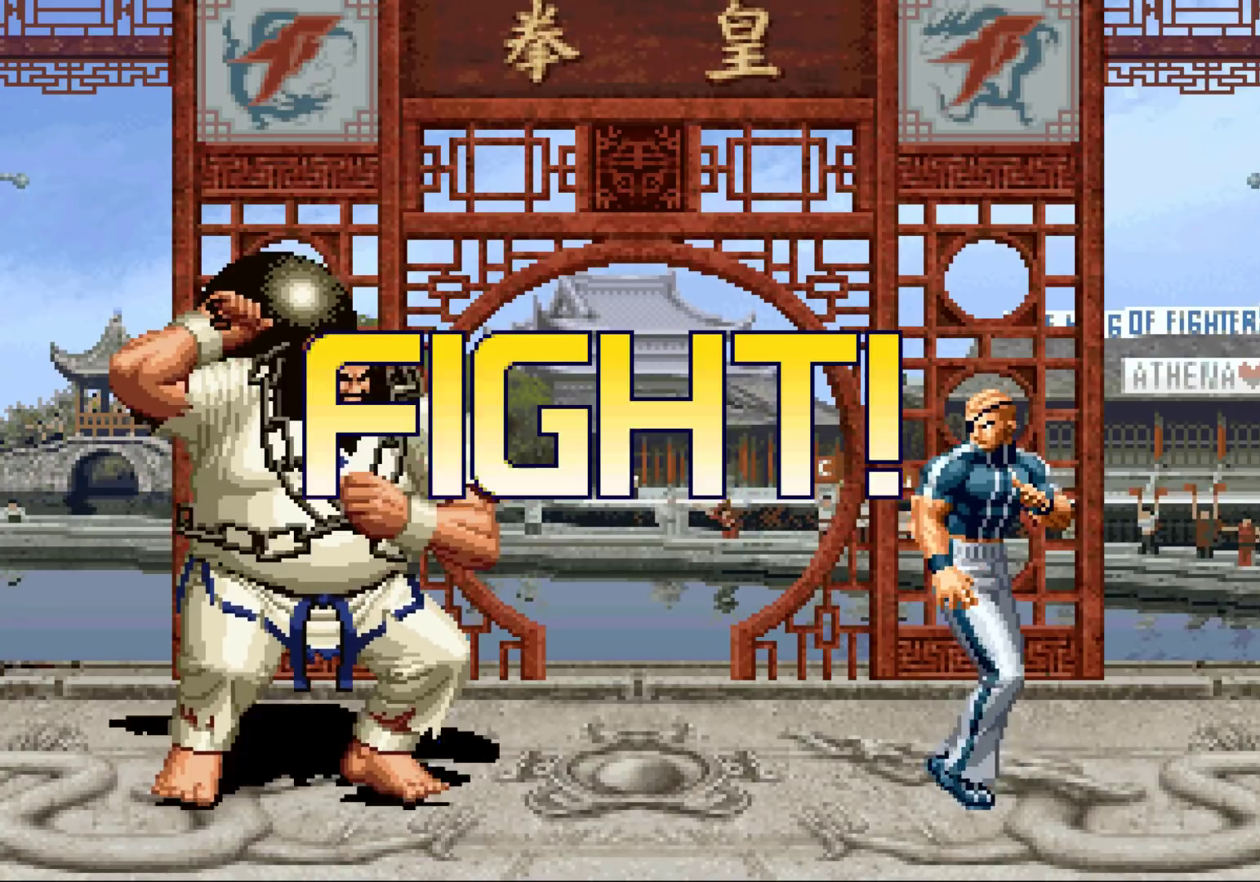
{"buttons": [], "left_stick": "center", "events": [[167, "left_stick", "down"], [317, "left_stick", "right"], [367, "R1", "down"], [383, "left_stick", "center"], [433, "R1", "up"]]}
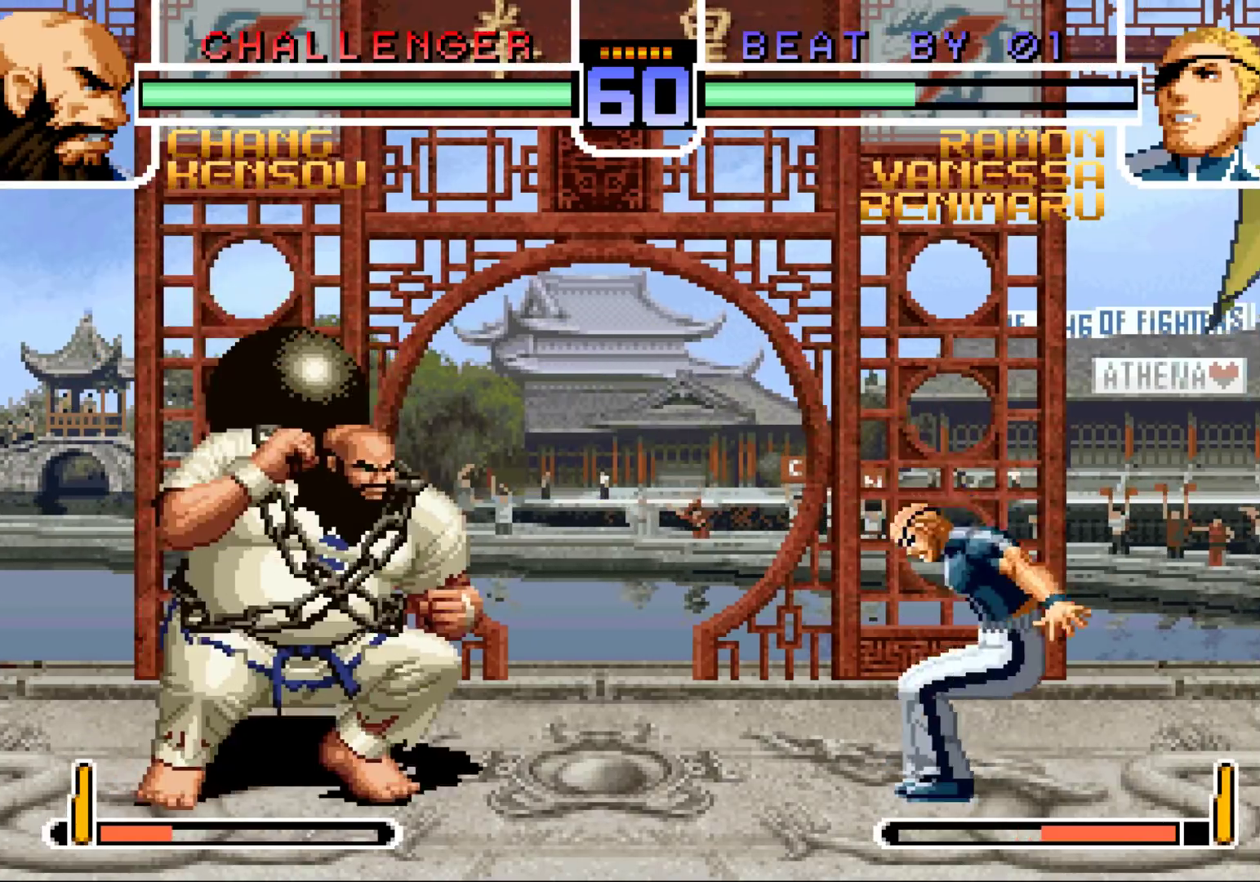
{"buttons": [], "left_stick": "center", "events": [[17, "left_stick", "up-left"], [283, "CROSS", "down"], [300, "R1", "down"], [333, "left_stick", "center"], [367, "CROSS", "up"], [367, "R1", "up"]]}
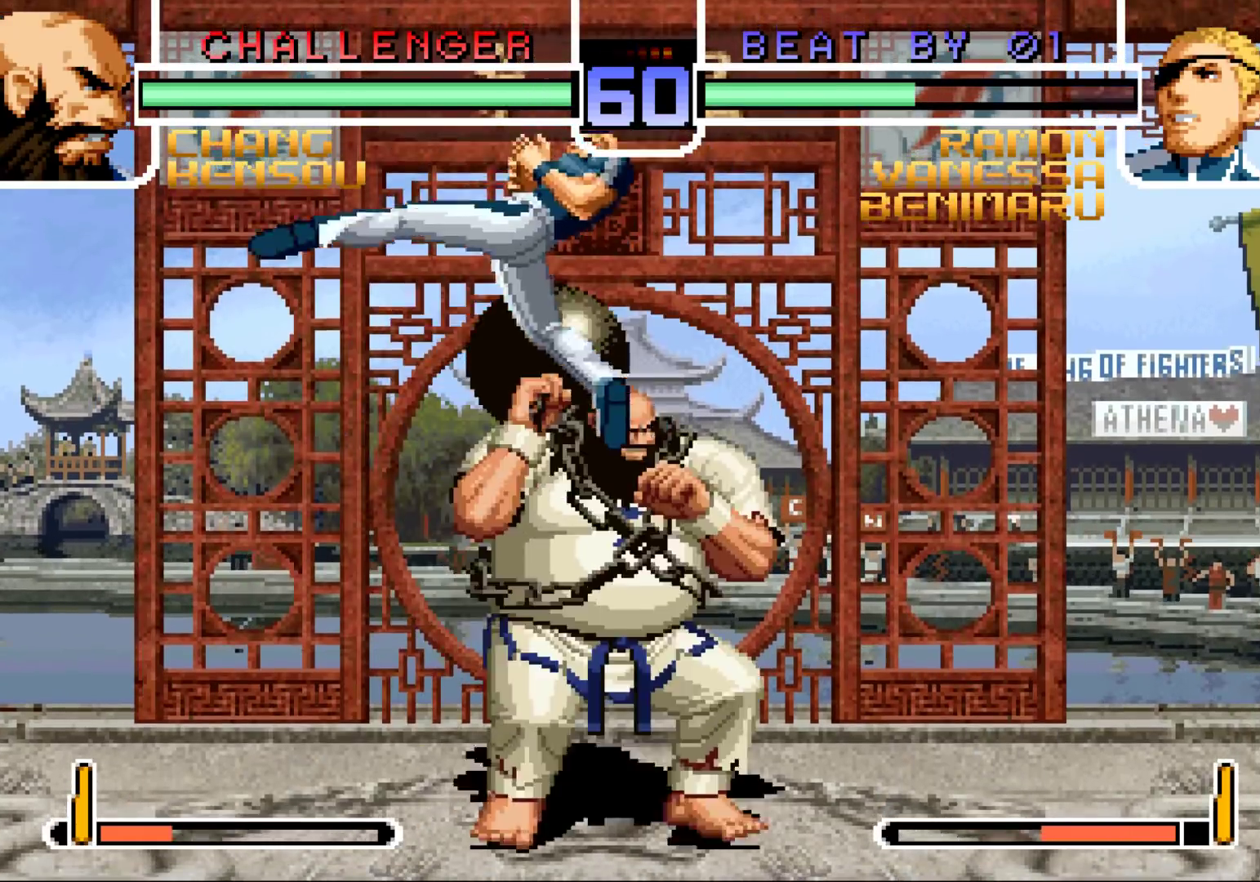
{"buttons": [], "left_stick": "center", "events": [[267, "SQUARE", "down"], [333, "SQUARE", "up"]]}
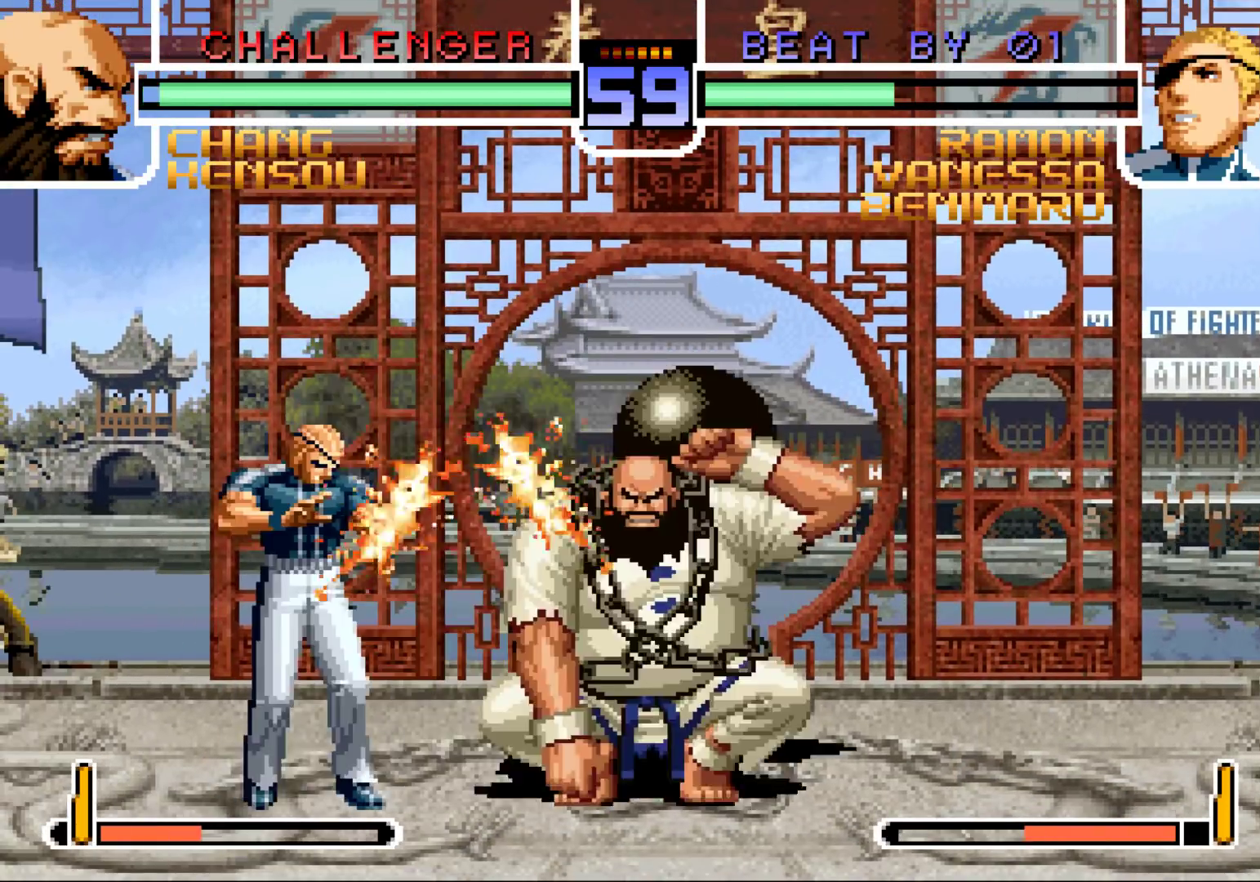
{"buttons": ["CROSS"], "left_stick": "center", "events": [[117, "left_stick", "right"], [233, "left_stick", "center"], [433, "CROSS", "down"], [433, "R1", "down"], [500, "R1", "up"]]}
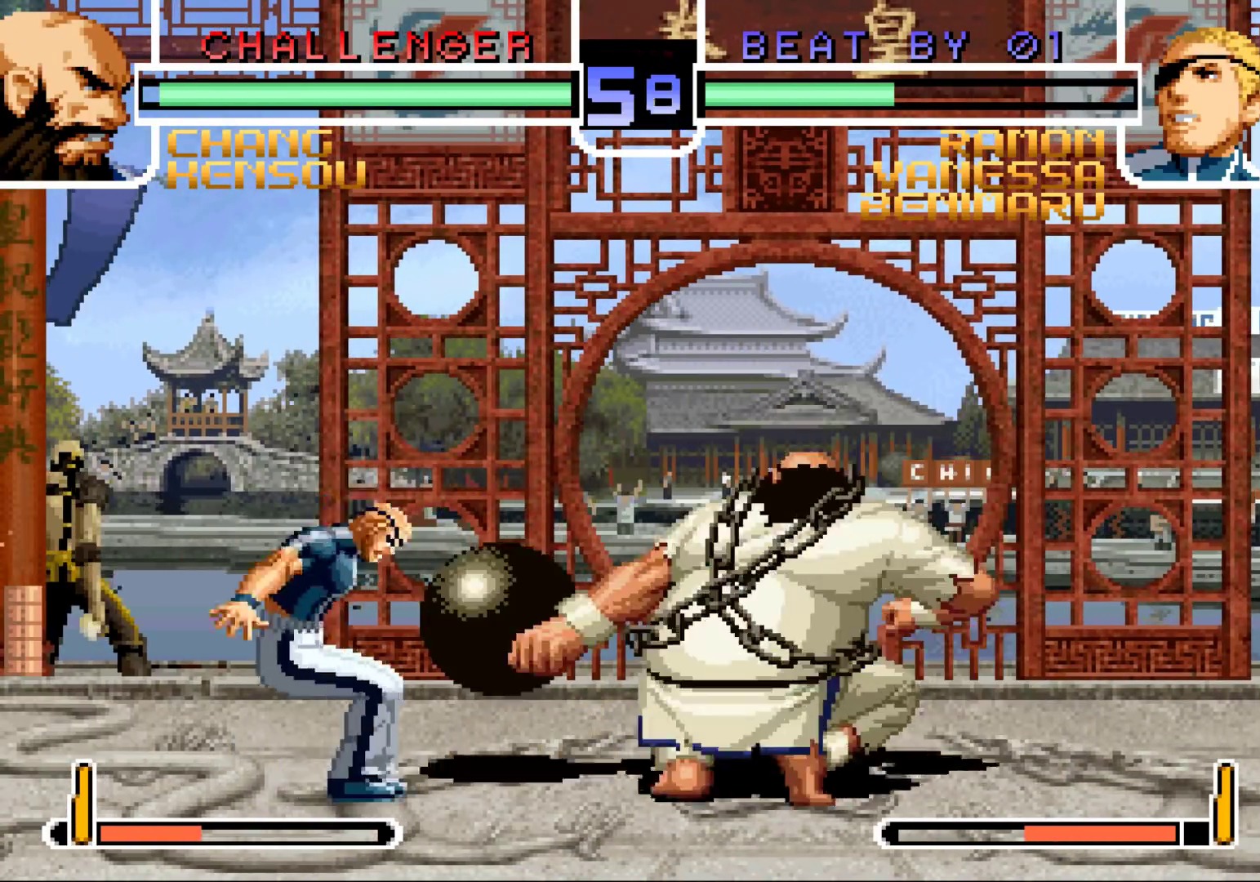
{"buttons": [], "left_stick": "down-left", "events": [[17, "CROSS", "up"], [100, "left_stick", "down-left"]]}
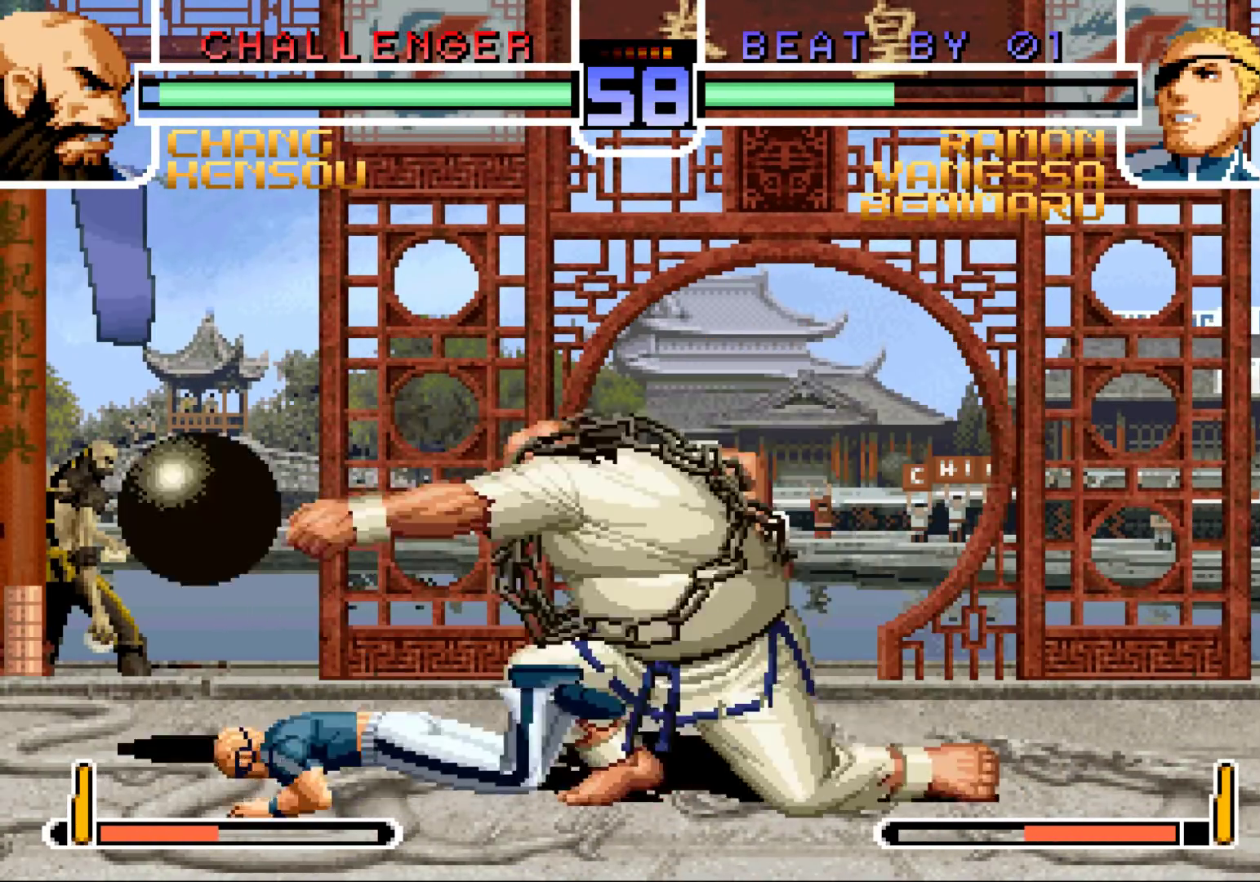
{"buttons": [], "left_stick": "down-left", "events": [[383, "CROSS", "down"], [467, "CROSS", "up"]]}
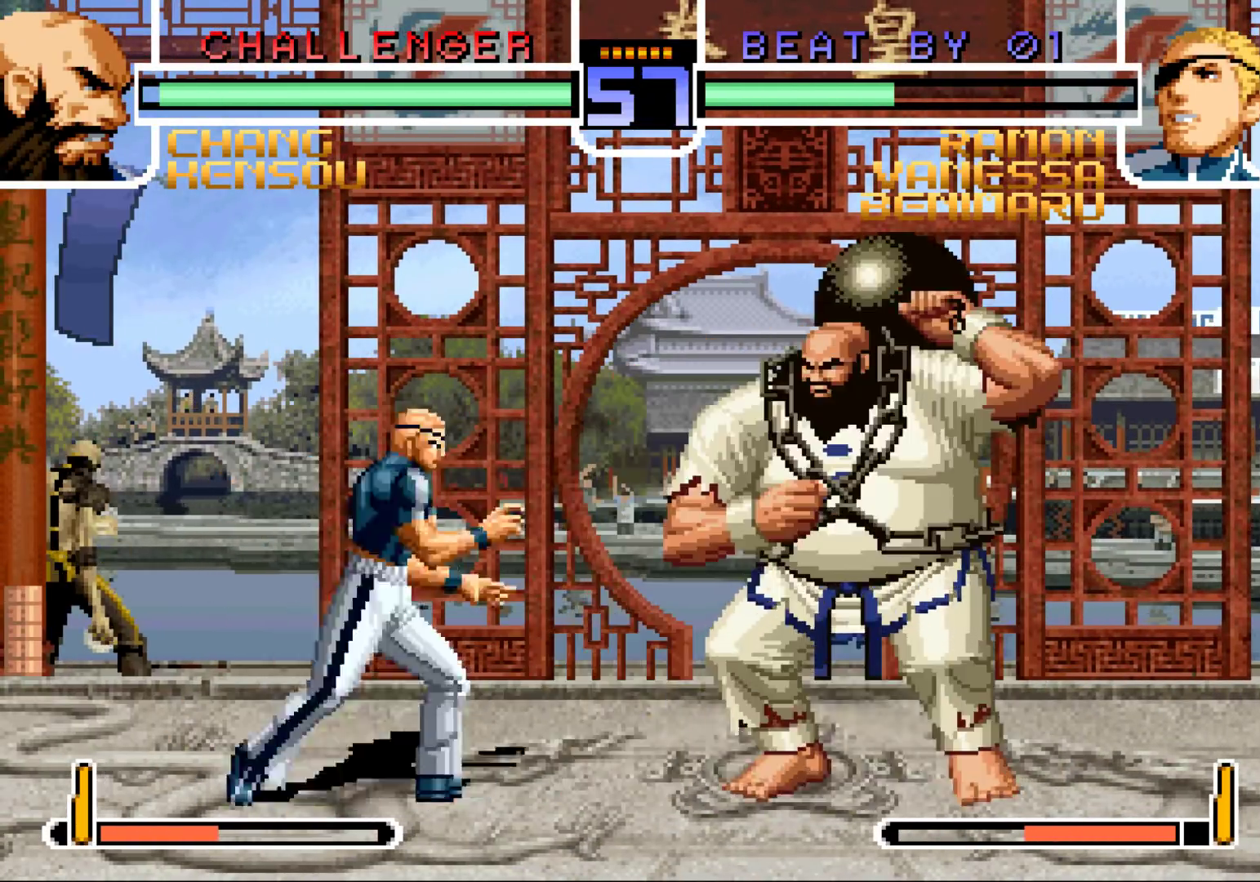
{"buttons": [], "left_stick": "right", "events": [[467, "left_stick", "right"]]}
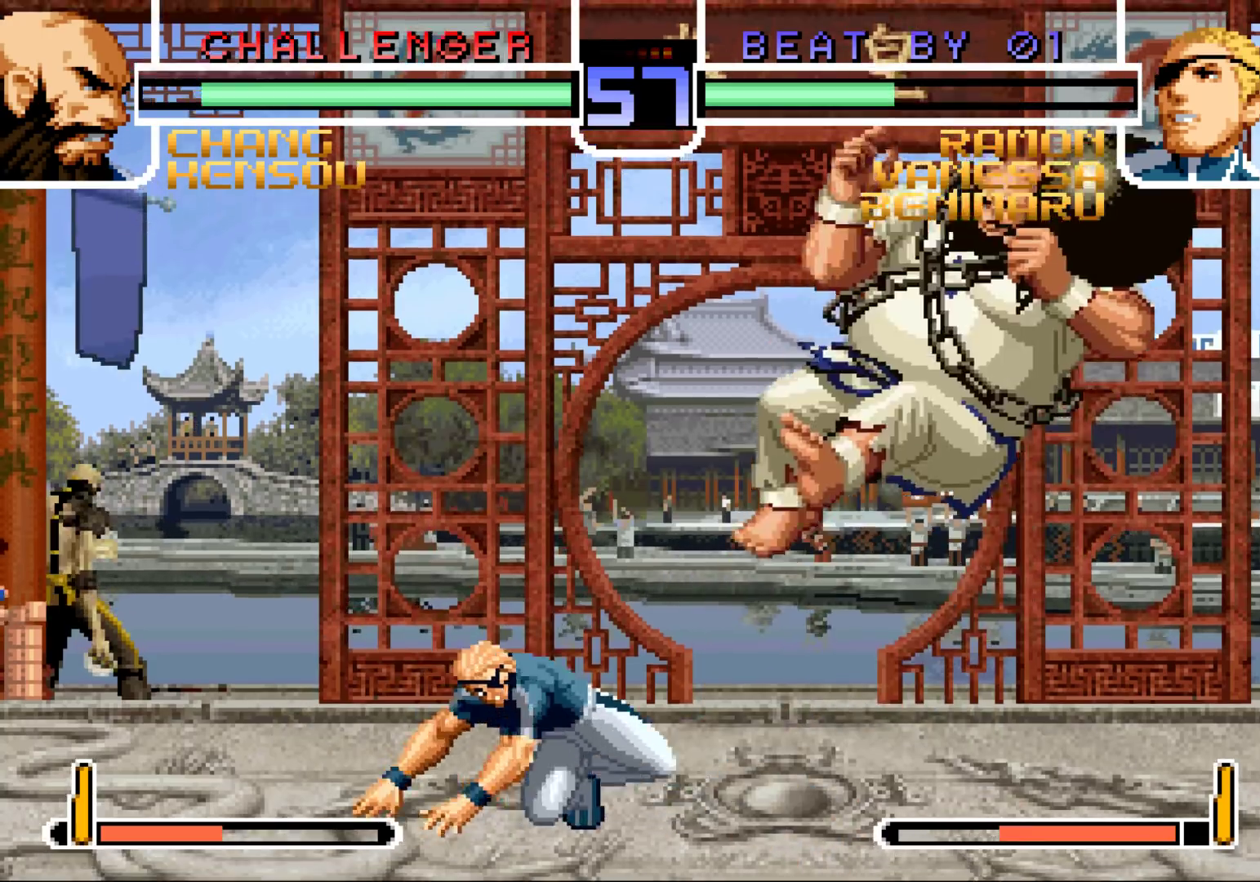
{"buttons": [], "left_stick": "center", "events": [[33, "left_stick", "center"], [83, "left_stick", "right"], [267, "left_stick", "center"]]}
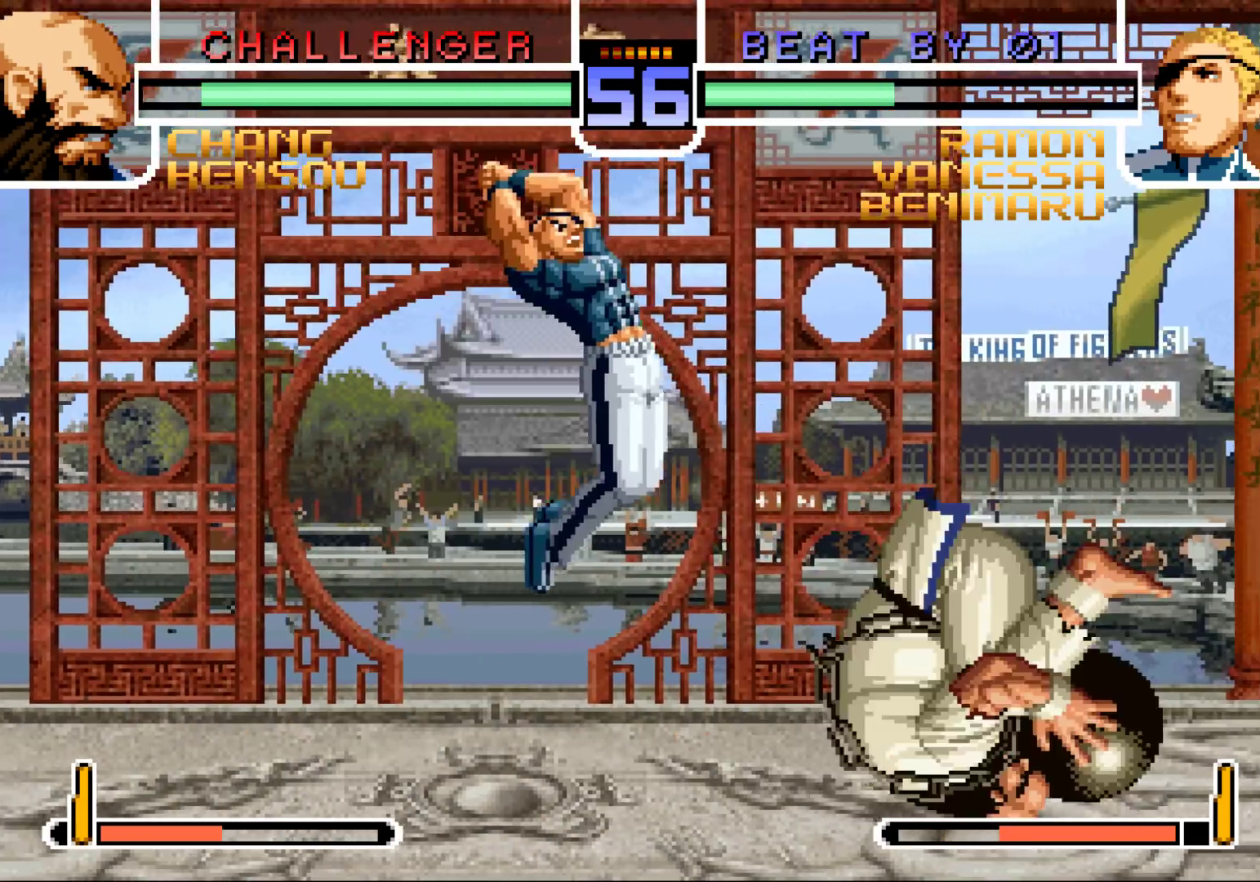
{"buttons": [], "left_stick": "right", "events": [[33, "CROSS", "down"], [33, "R1", "down"], [100, "CROSS", "up"], [100, "R1", "up"], [333, "left_stick", "right"], [417, "left_stick", "center"], [467, "left_stick", "right"]]}
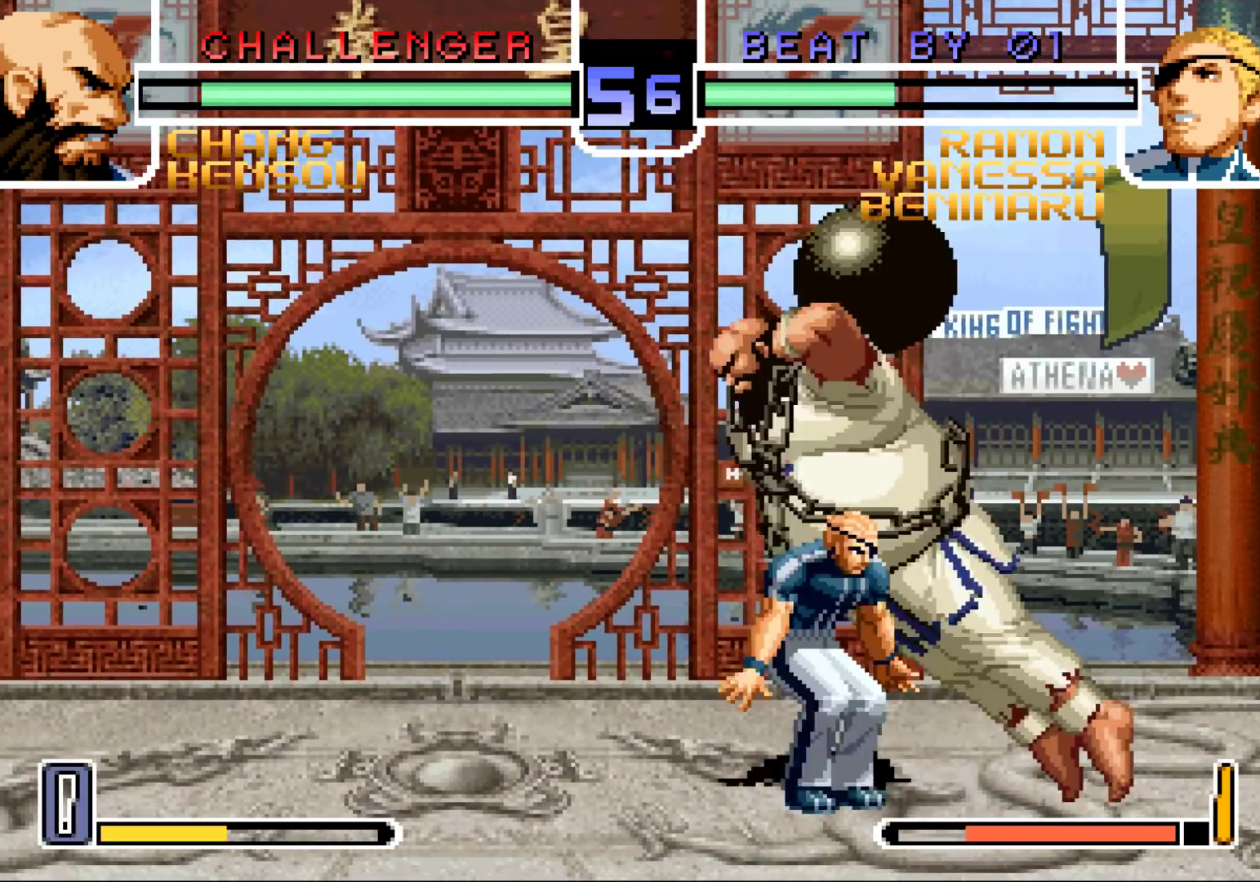
{"buttons": [], "left_stick": "center", "events": [[50, "left_stick", "down-right"], [67, "SQUARE", "down"], [117, "SQUARE", "up"], [183, "TRIANGLE", "down"], [317, "TRIANGLE", "up"], [400, "left_stick", "center"]]}
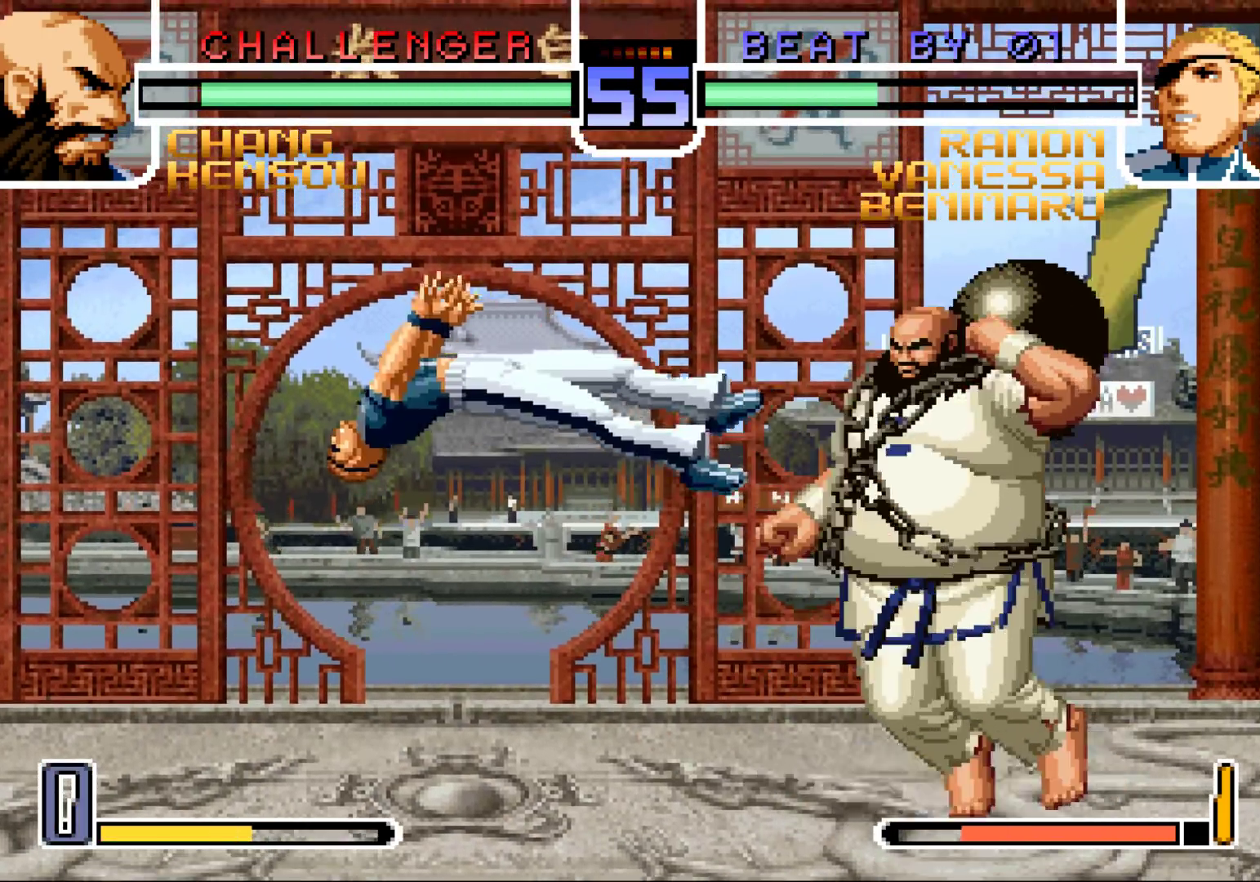
{"buttons": ["R1"], "left_stick": "left", "events": [[117, "SQUARE", "down"], [117, "TRIANGLE", "down"], [183, "SQUARE", "up"], [200, "TRIANGLE", "up"], [283, "left_stick", "down"], [400, "left_stick", "left"], [483, "R1", "down"]]}
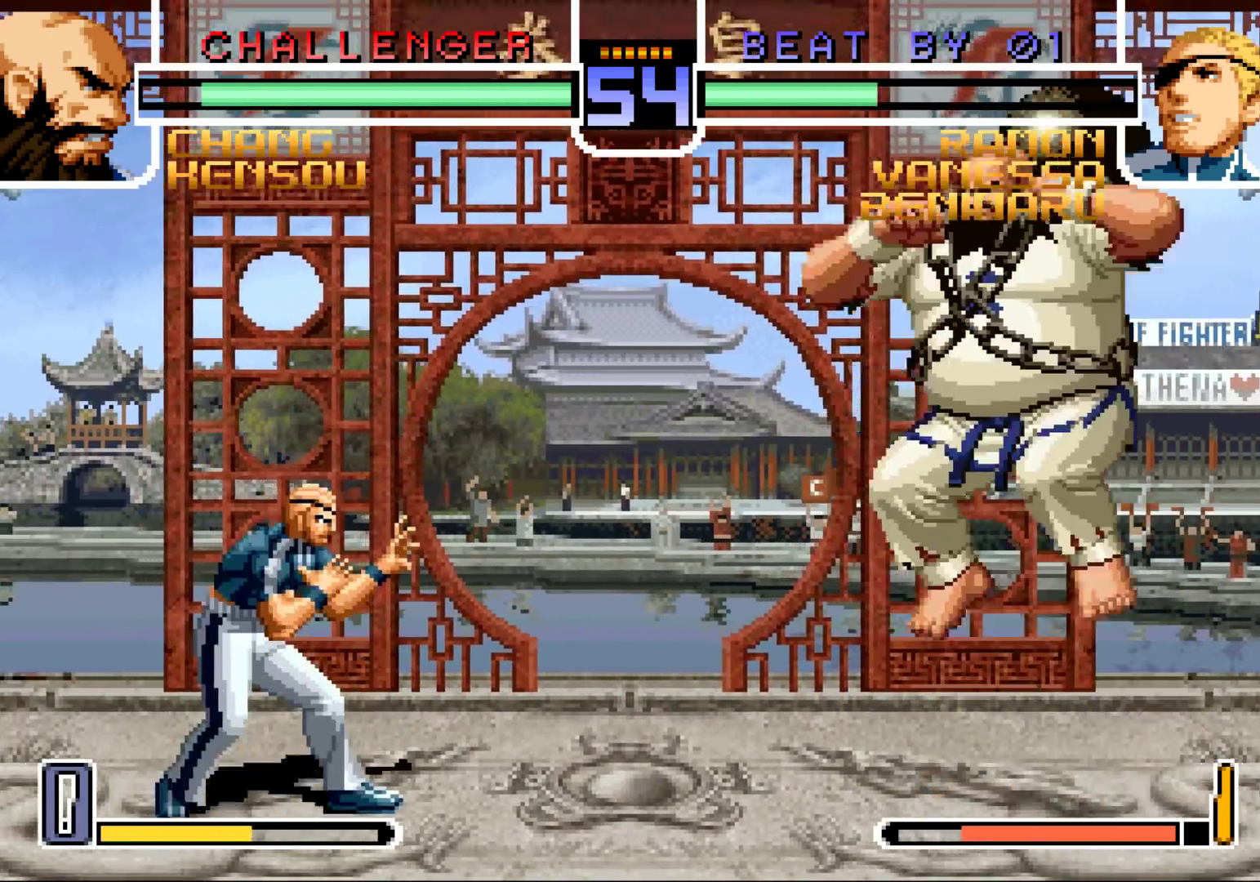
{"buttons": ["CROSS"], "left_stick": "down-right", "events": [[267, "left_stick", "center"], [300, "R1", "up"], [317, "left_stick", "right"], [383, "left_stick", "center"], [467, "left_stick", "down-right"], [500, "CROSS", "down"]]}
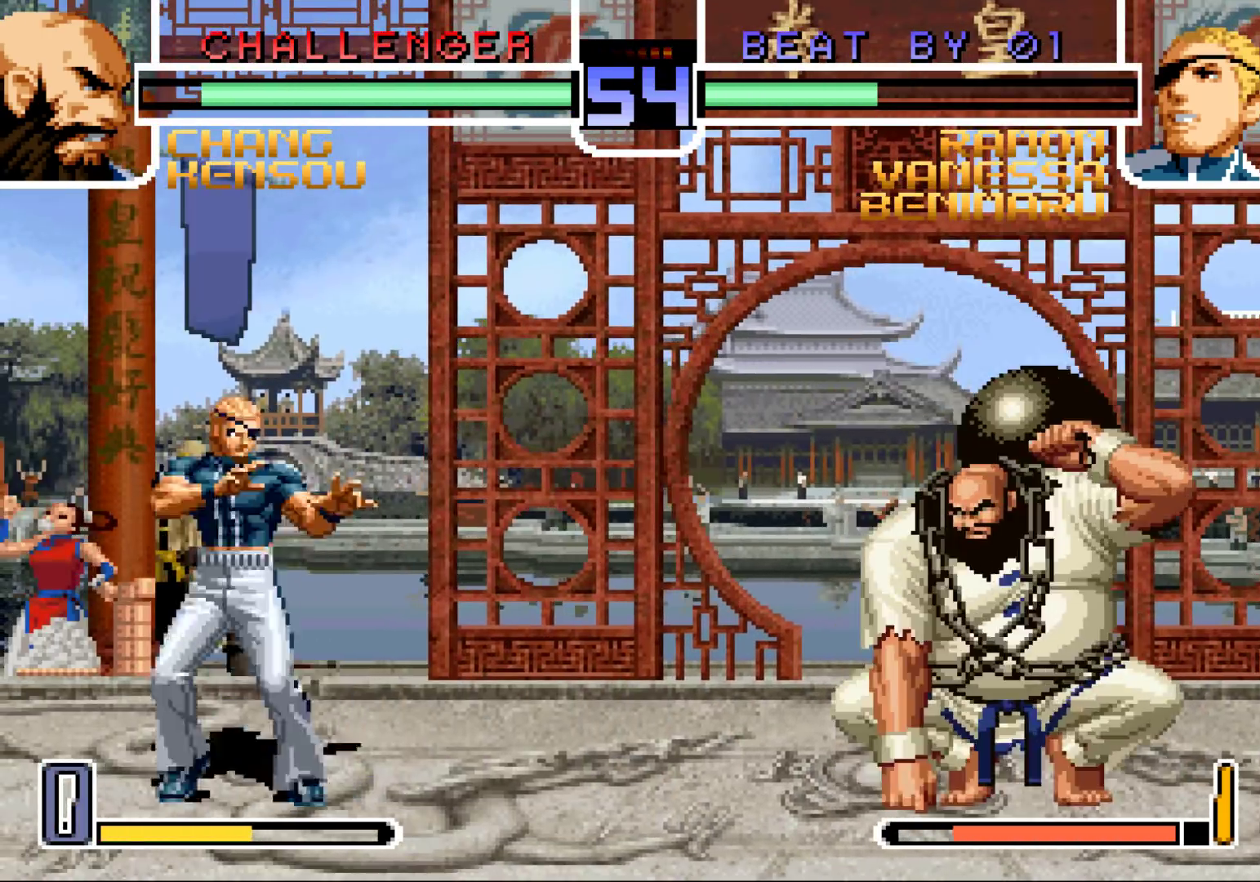
{"buttons": [], "left_stick": "down-left", "events": [[83, "CROSS", "up"], [317, "left_stick", "down-left"]]}
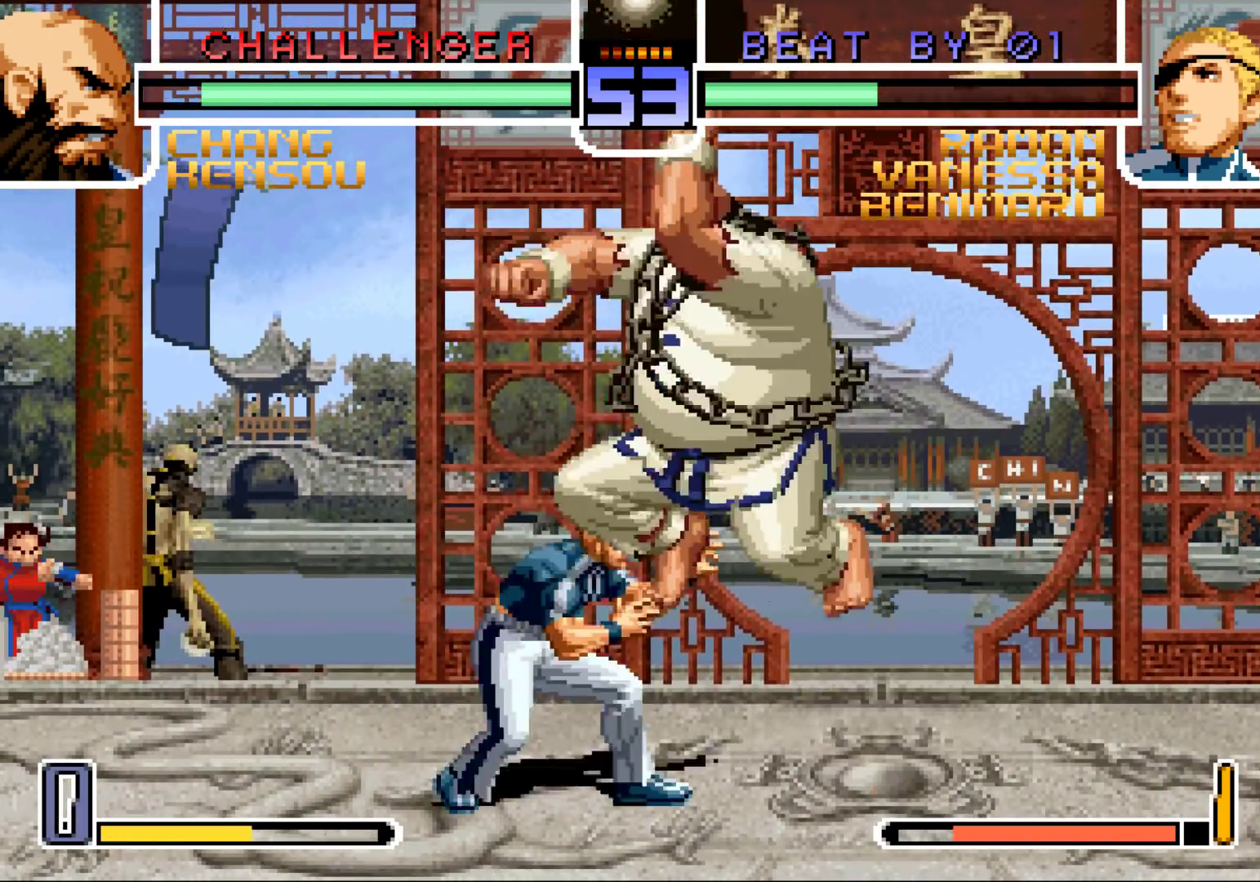
{"buttons": [], "left_stick": "down-right", "events": [[33, "SQUARE", "down"], [117, "SQUARE", "up"], [250, "SQUARE", "down"], [300, "SQUARE", "up"], [433, "SQUARE", "down"], [500, "SQUARE", "up"], [500, "left_stick", "down-right"]]}
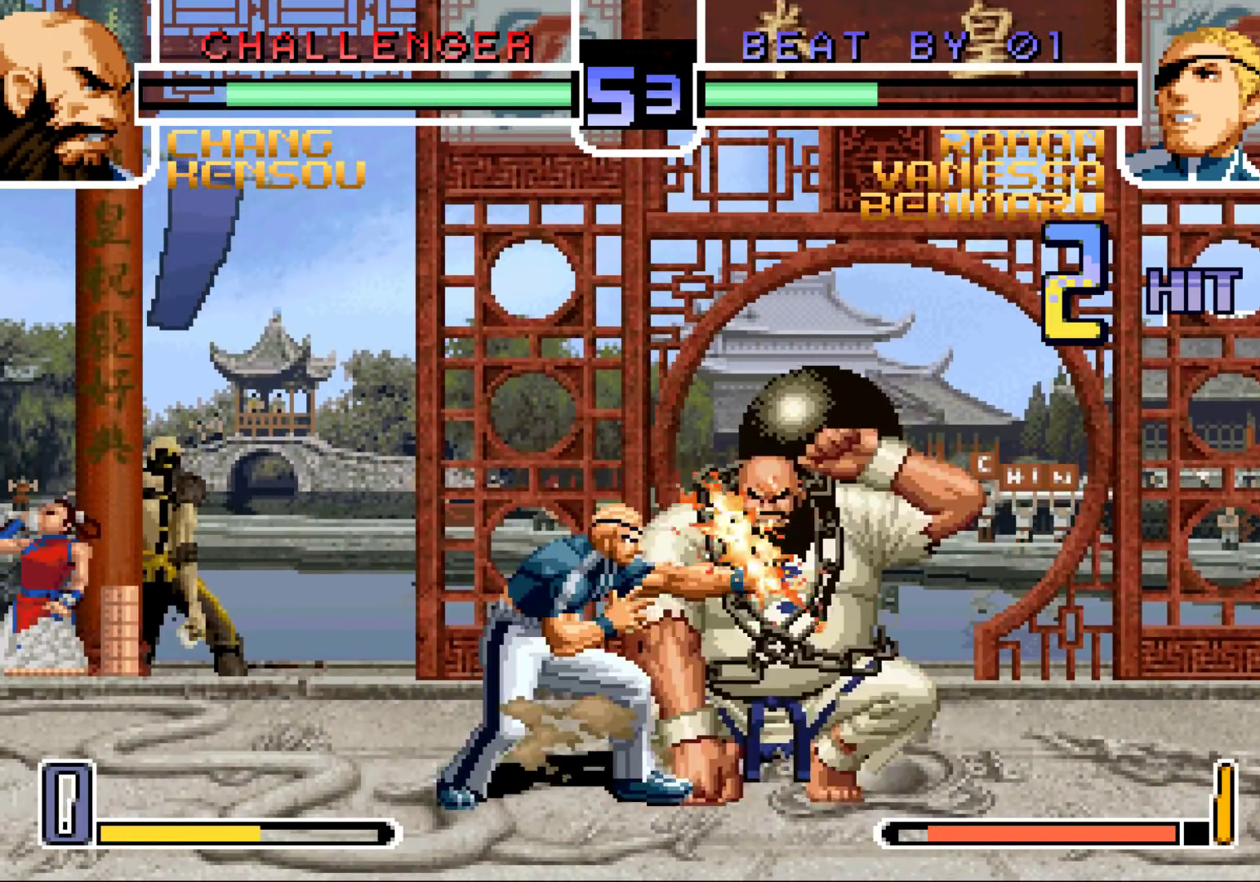
{"buttons": [], "left_stick": "left", "events": [[100, "SQUARE", "down"], [150, "SQUARE", "up"], [283, "TRIANGLE", "down"], [350, "TRIANGLE", "up"], [433, "left_stick", "down-left"], [483, "left_stick", "left"]]}
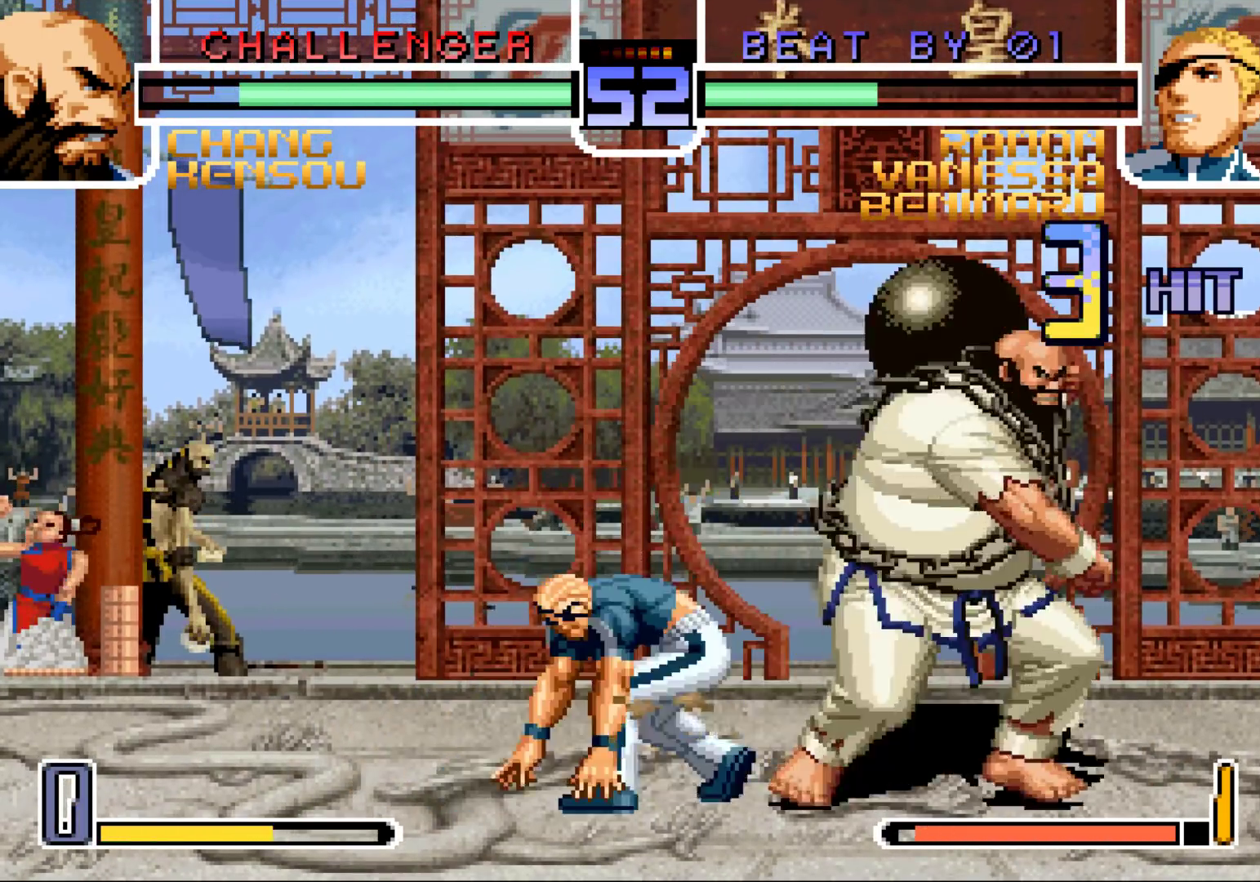
{"buttons": [], "left_stick": "center", "events": [[67, "R1", "down"], [150, "R1", "up"], [150, "left_stick", "right"], [217, "left_stick", "center"], [283, "left_stick", "right"], [450, "left_stick", "center"]]}
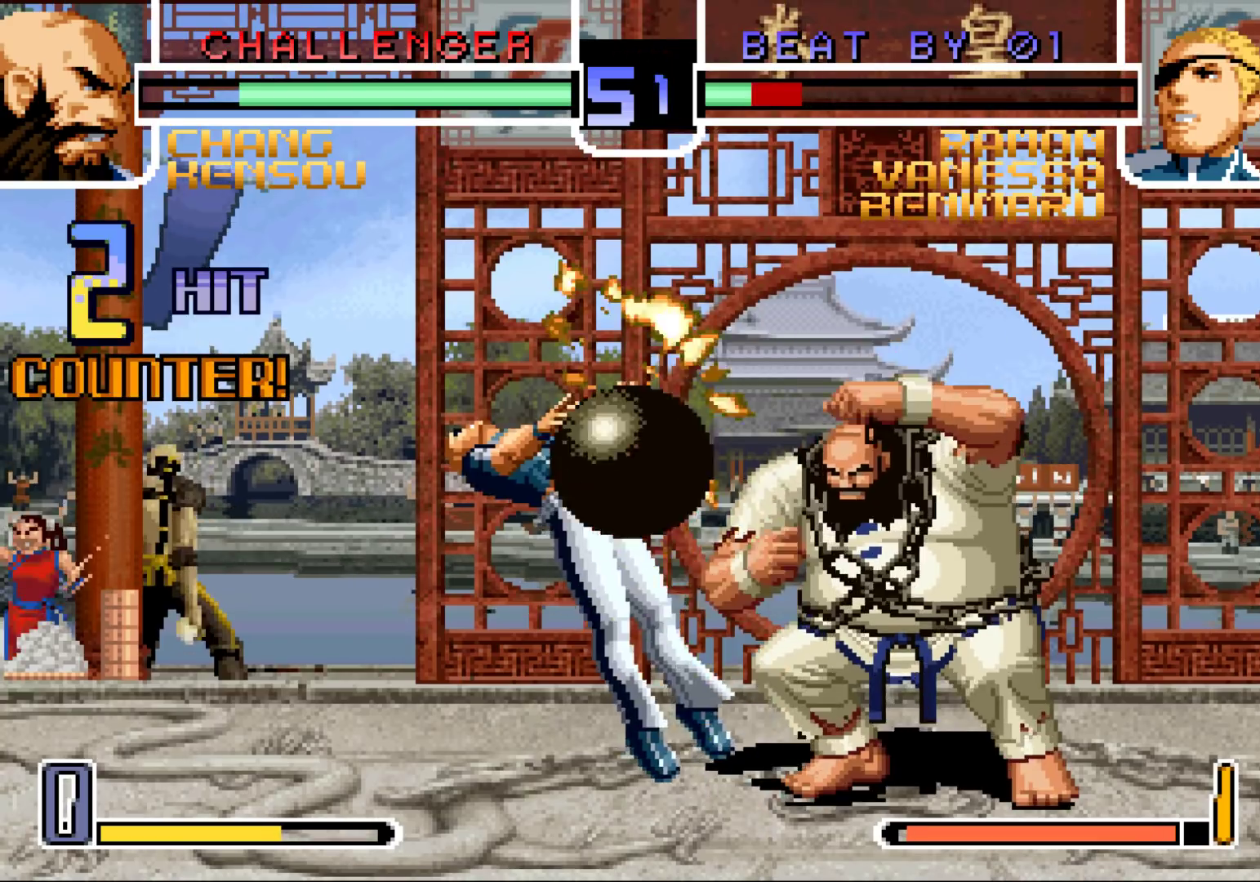
{"buttons": [], "left_stick": "center", "events": [[33, "SQUARE", "down"], [67, "SQUARE", "up"]]}
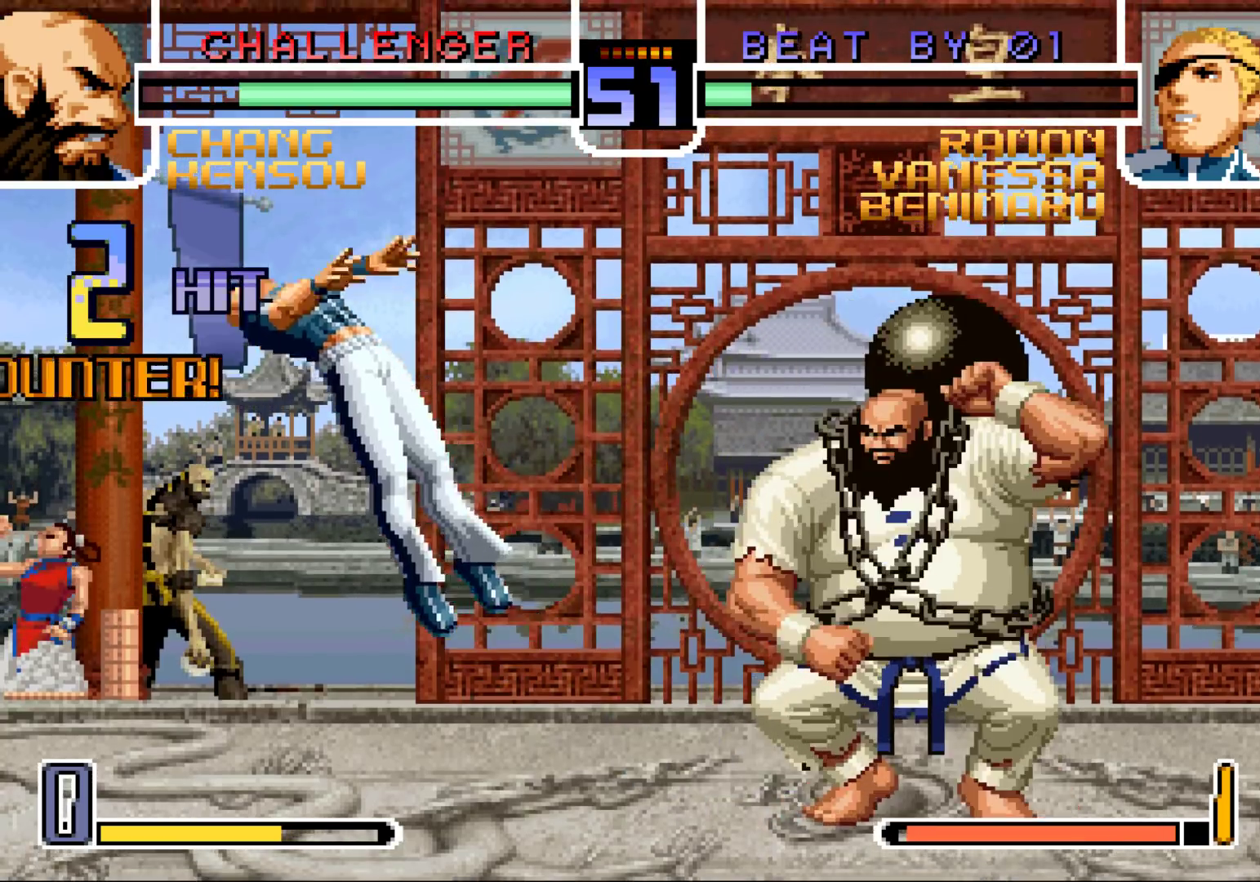
{"buttons": [], "left_stick": "center", "events": [[250, "SQUARE", "down"], [350, "SQUARE", "up"]]}
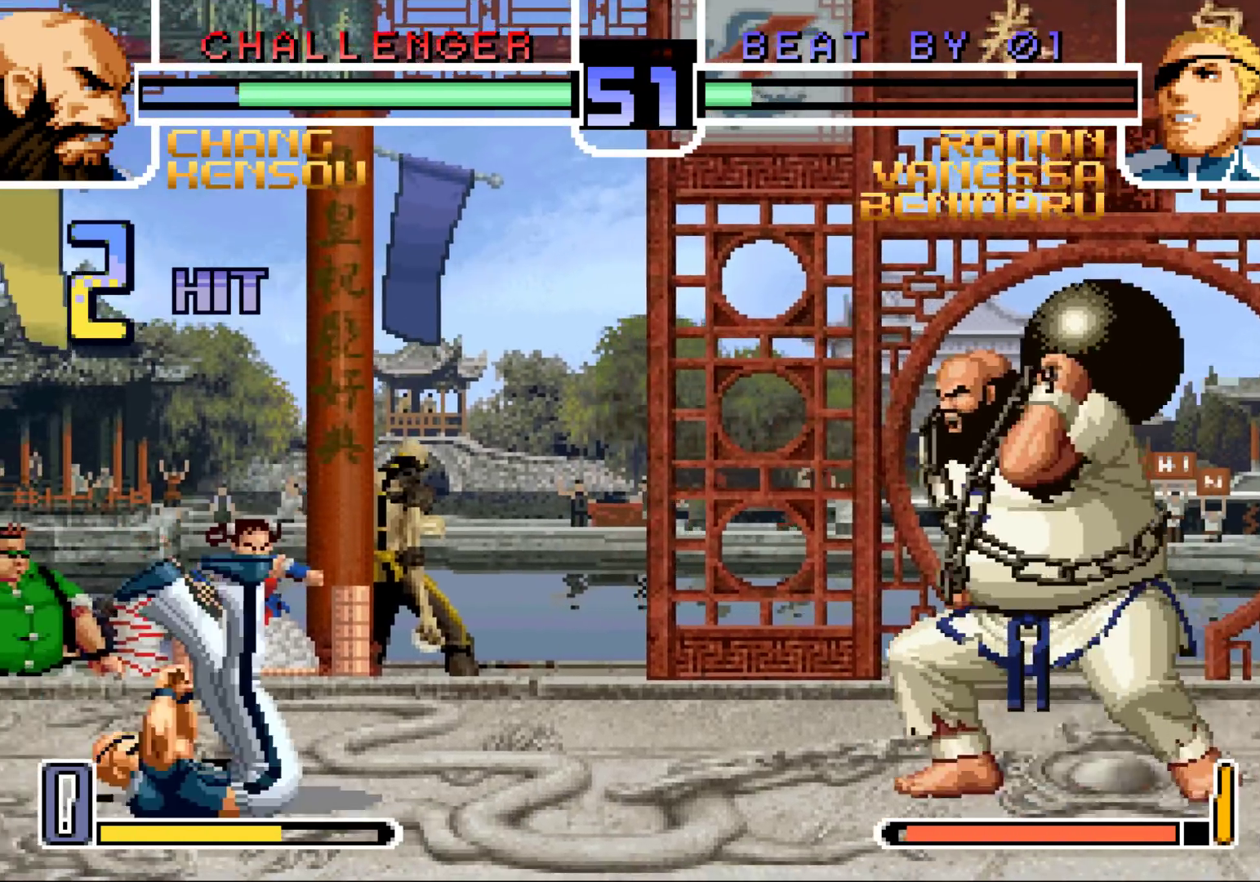
{"buttons": [], "left_stick": "center", "events": []}
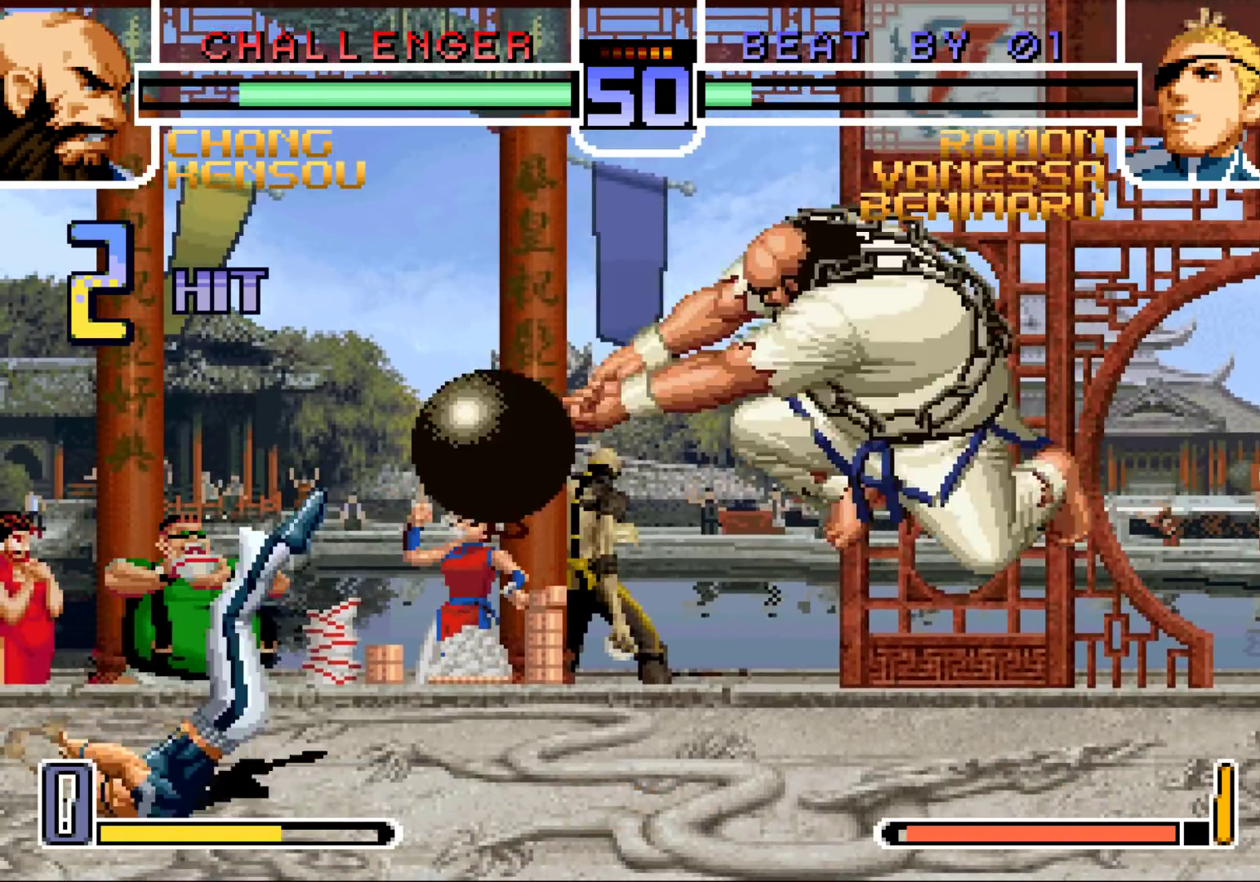
{"buttons": [], "left_stick": "down-left", "events": [[167, "left_stick", "down-left"]]}
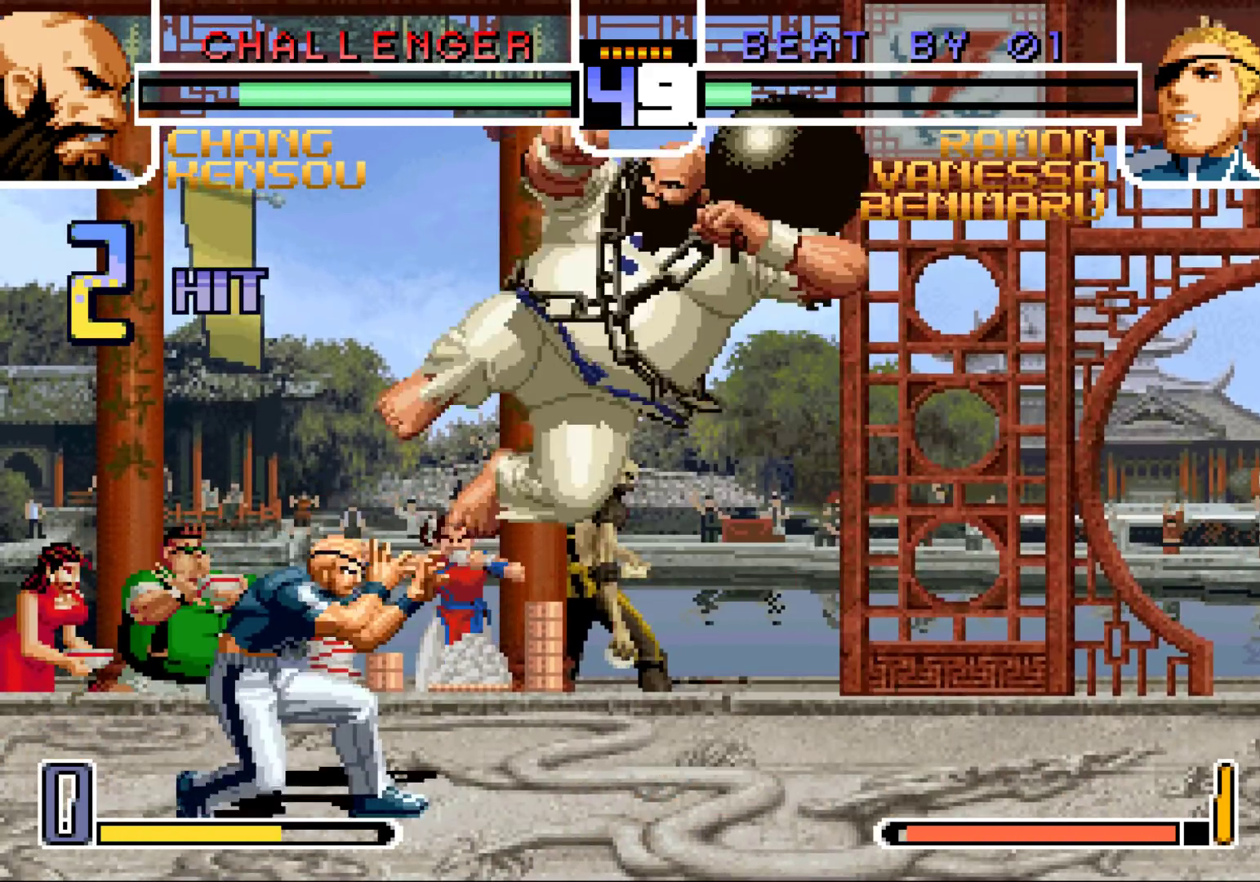
{"buttons": [], "left_stick": "down-left", "events": [[17, "left_stick", "left"], [367, "left_stick", "down-left"]]}
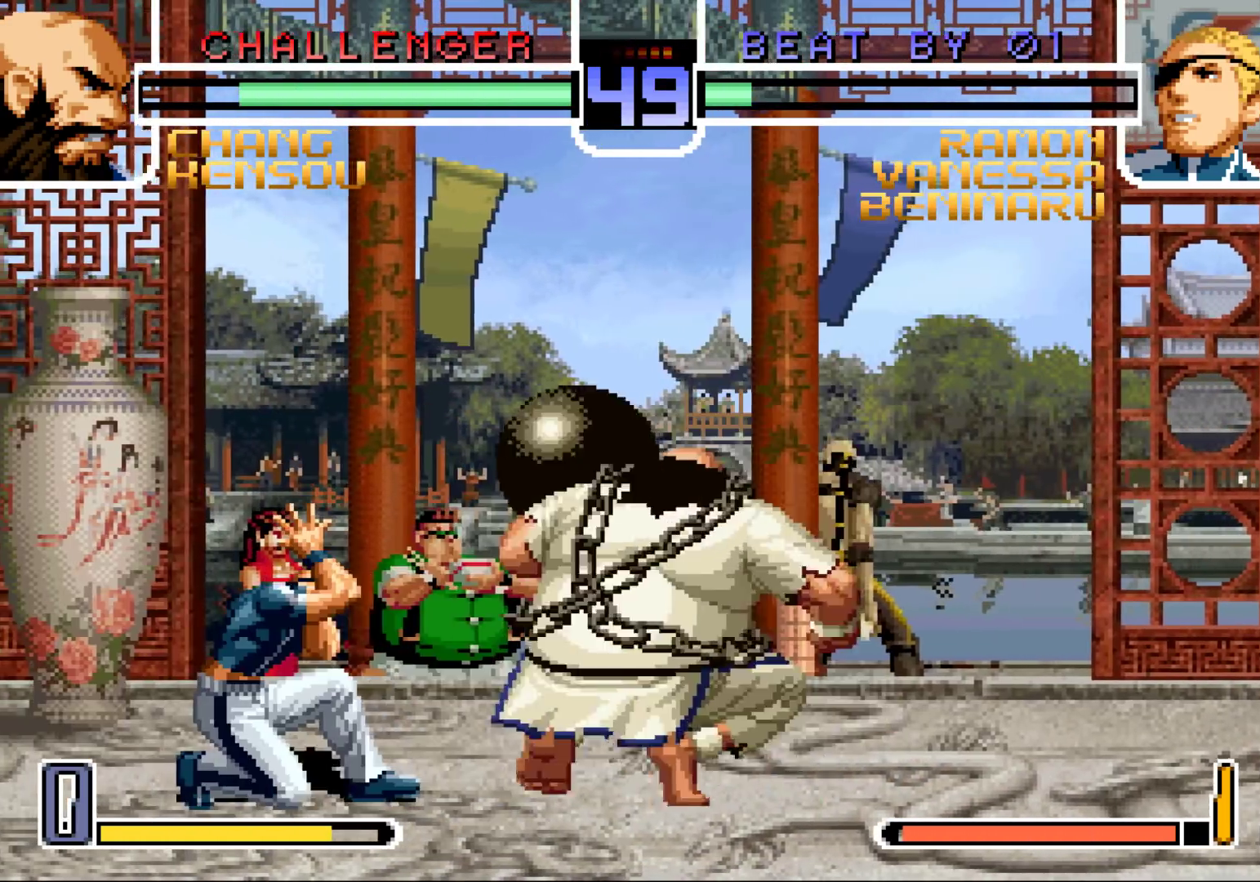
{"buttons": [], "left_stick": "down-left", "events": []}
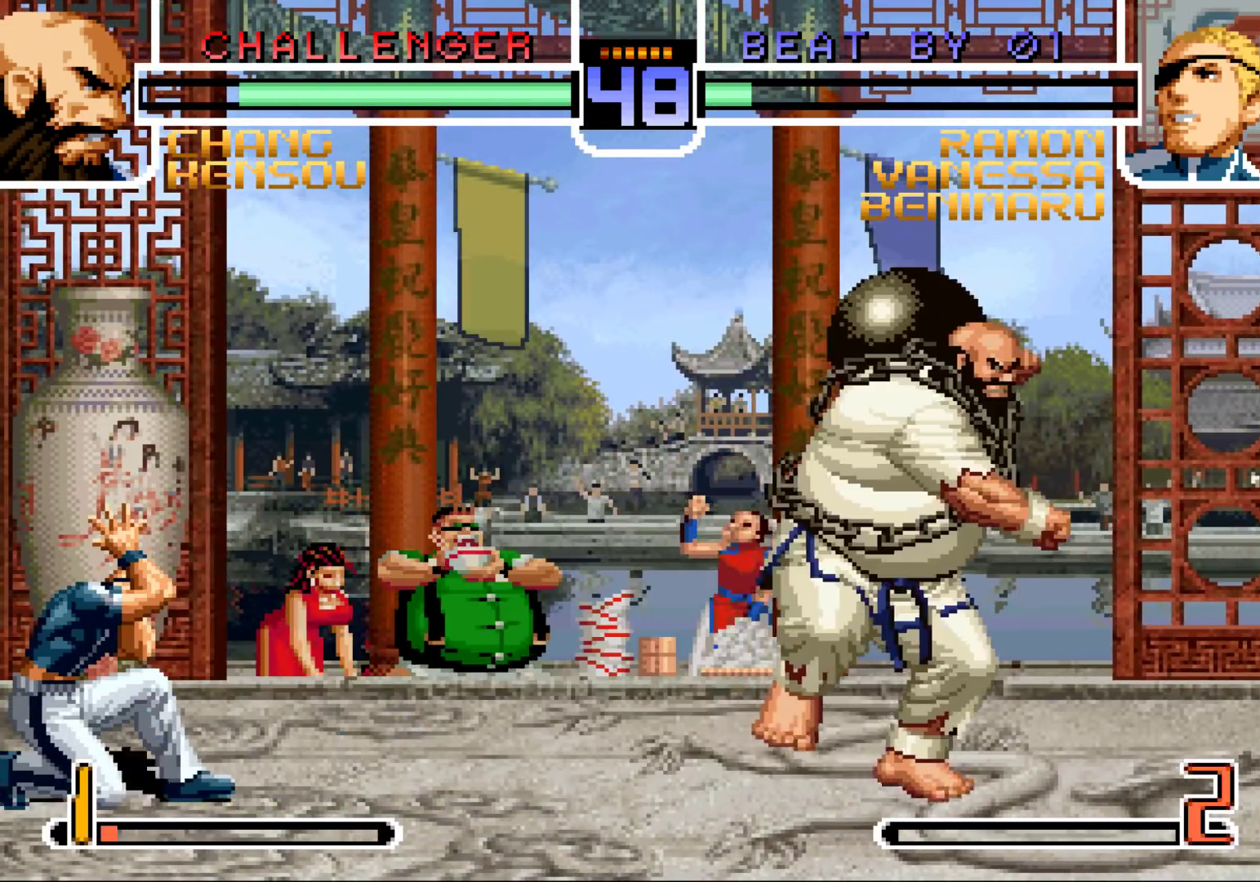
{"buttons": [], "left_stick": "center", "events": [[417, "left_stick", "right"], [483, "left_stick", "center"]]}
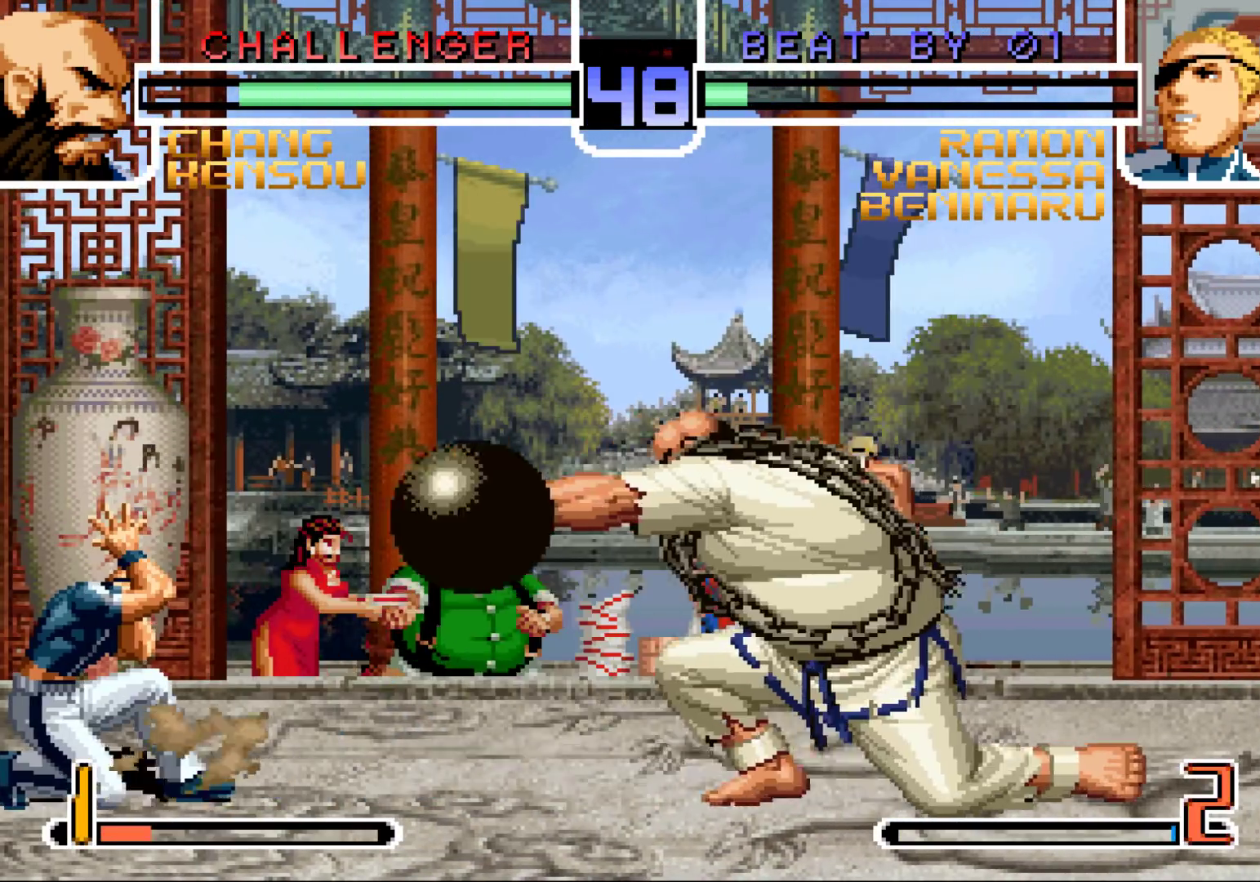
{"buttons": [], "left_stick": "center", "events": [[33, "left_stick", "right"], [100, "left_stick", "center"], [150, "left_stick", "right"], [267, "left_stick", "down"], [333, "left_stick", "left"], [383, "R1", "down"], [467, "R1", "up"], [500, "left_stick", "center"]]}
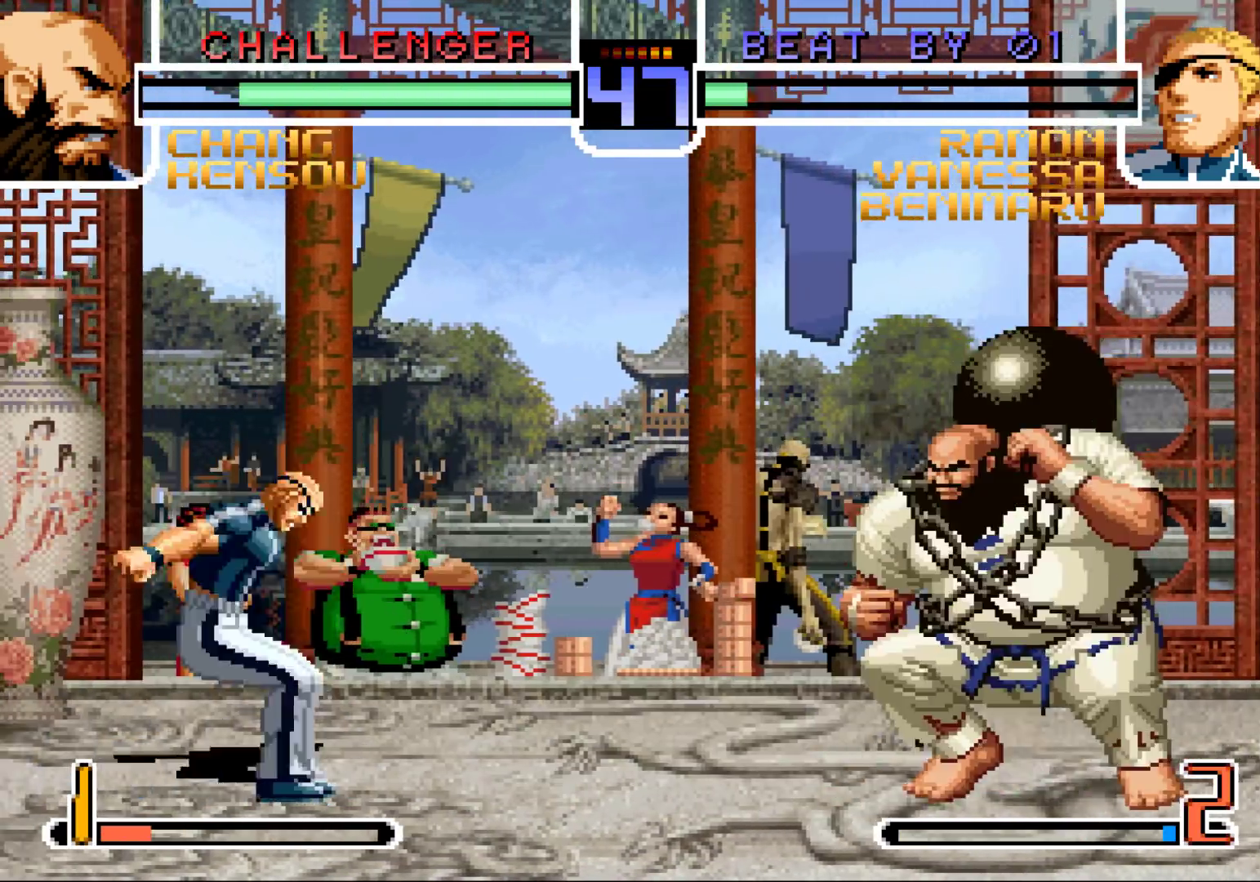
{"buttons": [], "left_stick": "right", "events": [[100, "left_stick", "down-right"], [300, "left_stick", "down-left"], [417, "left_stick", "right"]]}